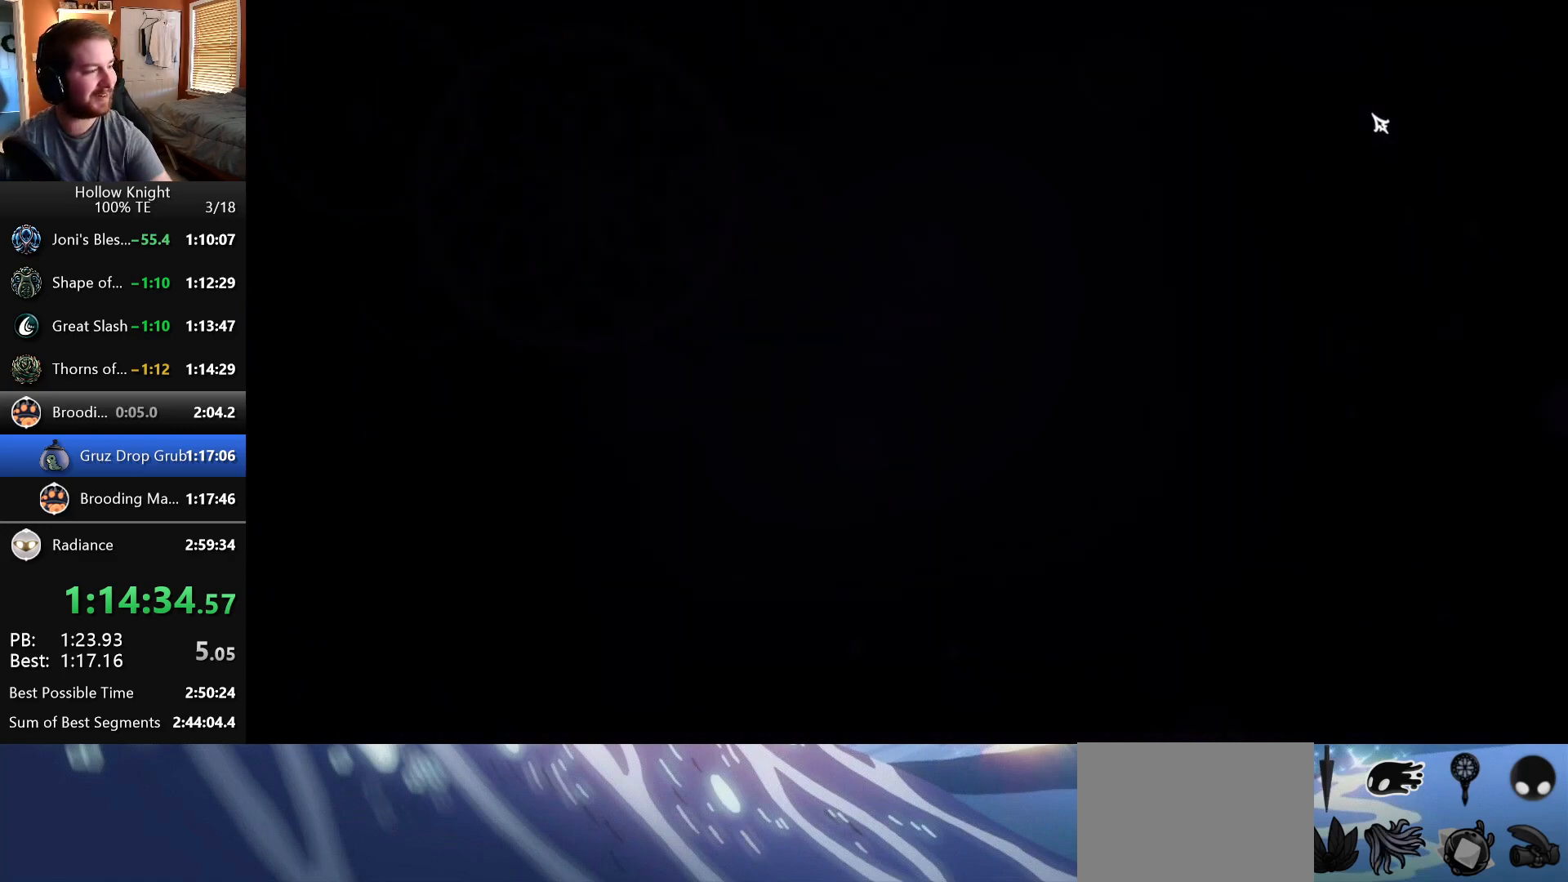
Gameplay with keyboard; each line is a JSON object with the keys held at the frame after it. "events" lists presses ("down") and releases ("up") of "down", "escape", "left", "return", "right" and "up" between this image and that frame as [ms after this image, input, new state], when the widget could be followed in between. No other keys are recorded. Mouse input is not recorded.
{"keys": ["right"], "events": [[117, "left", "down"], [150, "down", "down"], [217, "left", "up"], [217, "right", "down"], [267, "down", "up"], [317, "left", "down"], [317, "right", "up"], [367, "down", "down"], [400, "left", "up"], [400, "right", "down"], [450, "down", "up"]]}
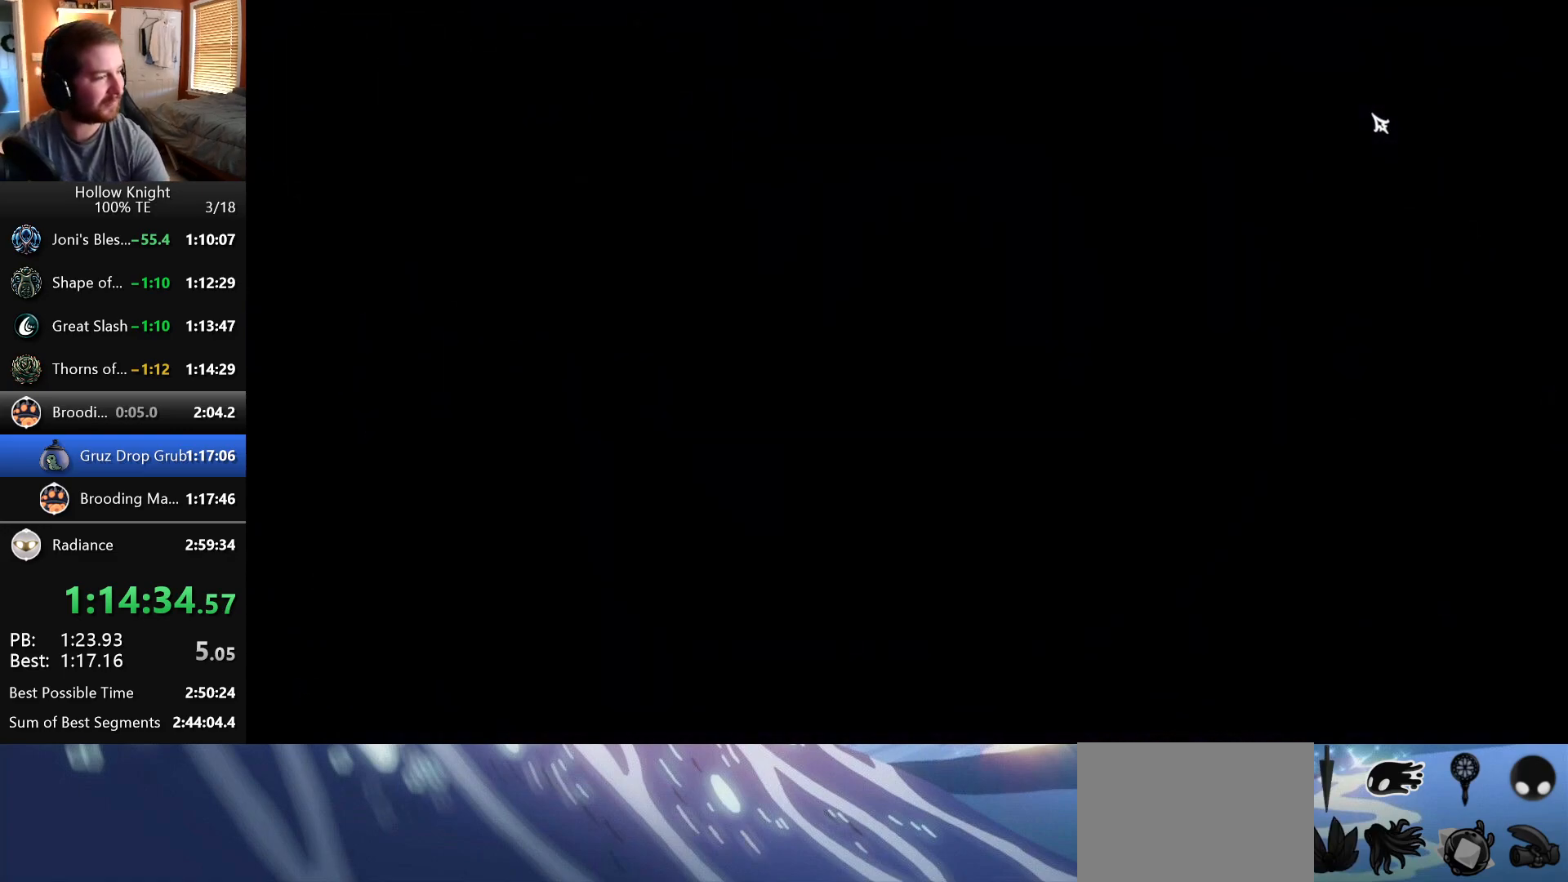
{"keys": [], "events": [[17, "left", "down"], [17, "right", "up"], [50, "left", "up"], [50, "right", "down"], [67, "down", "down"], [100, "down", "up"], [167, "right", "up"], [183, "left", "down"], [233, "down", "down"], [233, "left", "up"], [233, "right", "down"], [267, "down", "up"], [317, "right", "up"], [350, "left", "down"], [383, "down", "down"], [400, "left", "up"], [400, "right", "down"], [450, "down", "up"], [500, "right", "up"]]}
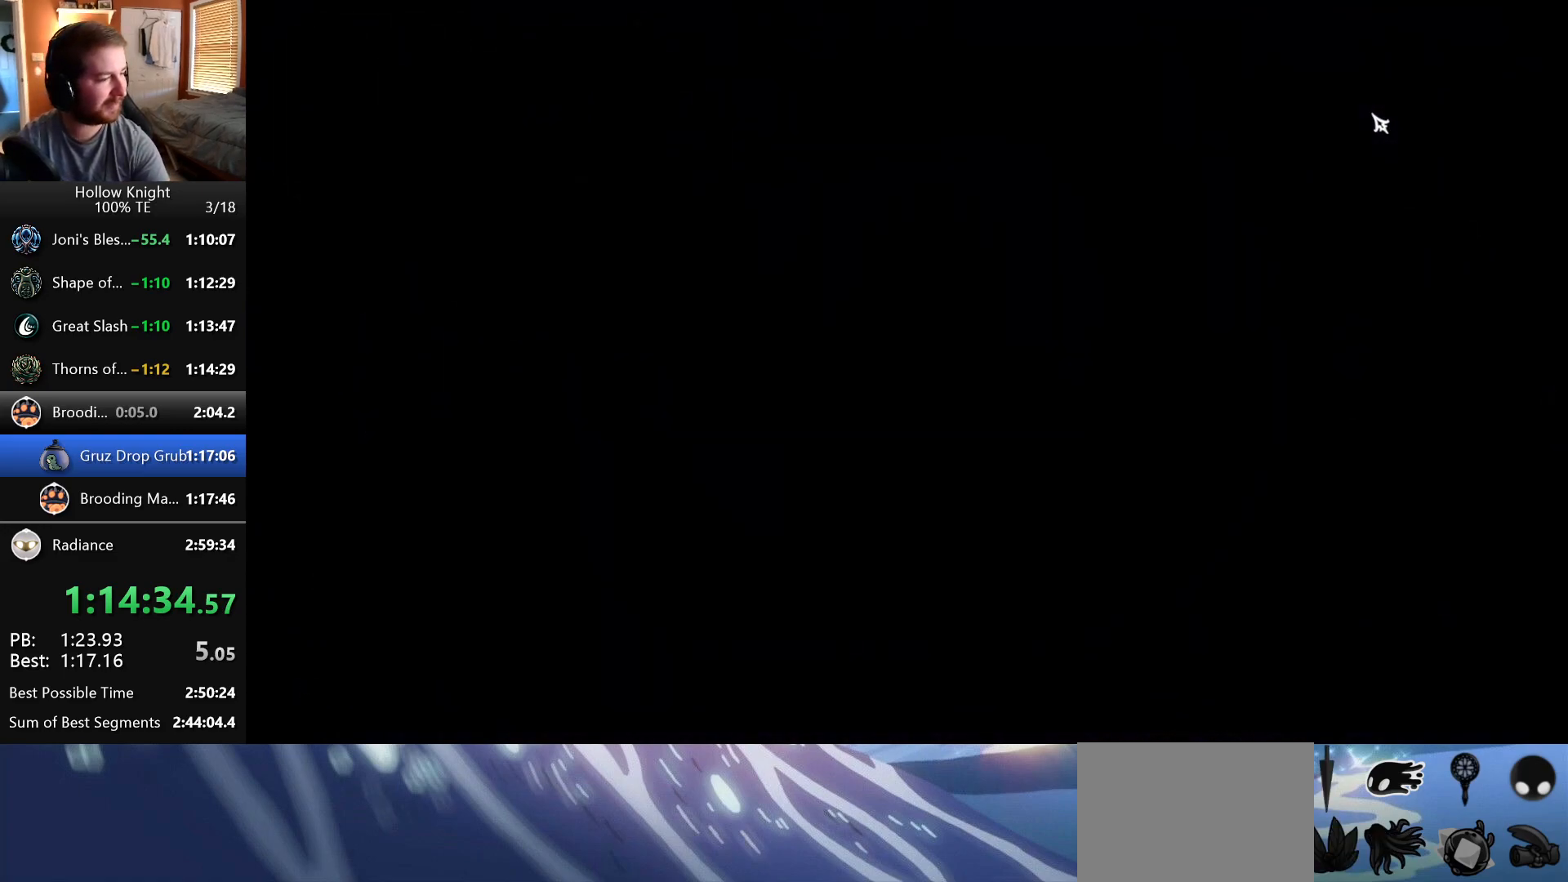
{"keys": ["right"], "events": [[33, "left", "down"], [67, "down", "down"], [83, "left", "up"], [83, "right", "down"], [133, "down", "up"], [200, "right", "up"], [217, "down", "down"], [217, "left", "down"], [283, "left", "up"], [283, "right", "down"], [317, "down", "up"], [400, "left", "down"], [400, "right", "up"], [433, "down", "down"], [467, "left", "up"], [467, "right", "down"], [483, "down", "up"]]}
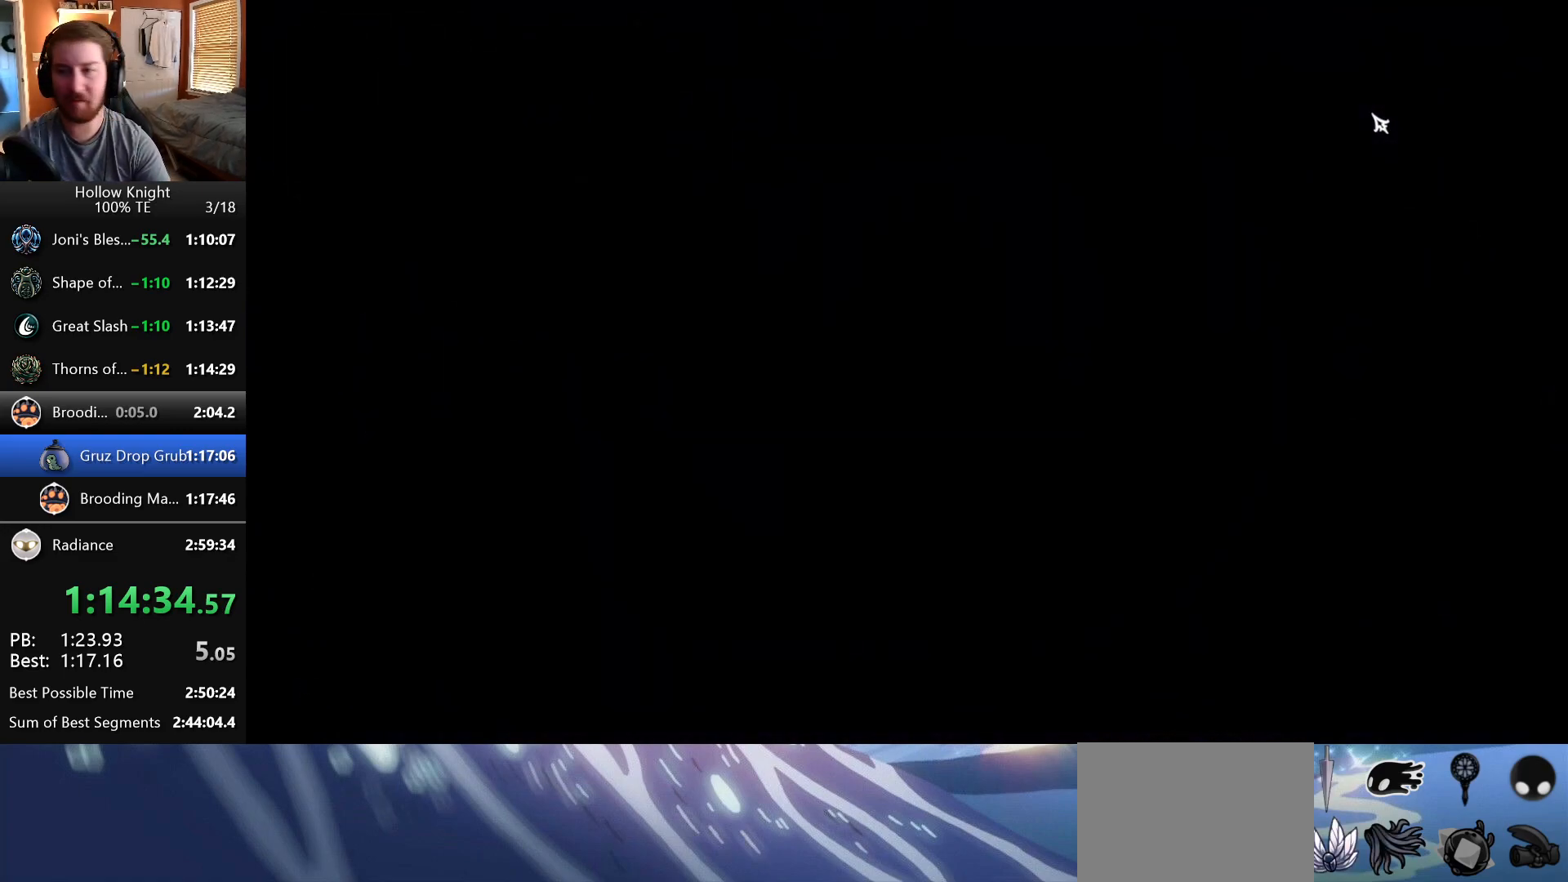
{"keys": ["down", "left"], "events": [[67, "left", "down"], [67, "right", "up"], [83, "down", "down"], [133, "left", "up"], [133, "right", "down"], [183, "down", "up"], [233, "left", "down"], [233, "right", "up"], [250, "down", "down"], [333, "left", "up"], [333, "right", "down"], [367, "down", "up"], [417, "left", "down"], [417, "right", "up"], [433, "down", "down"]]}
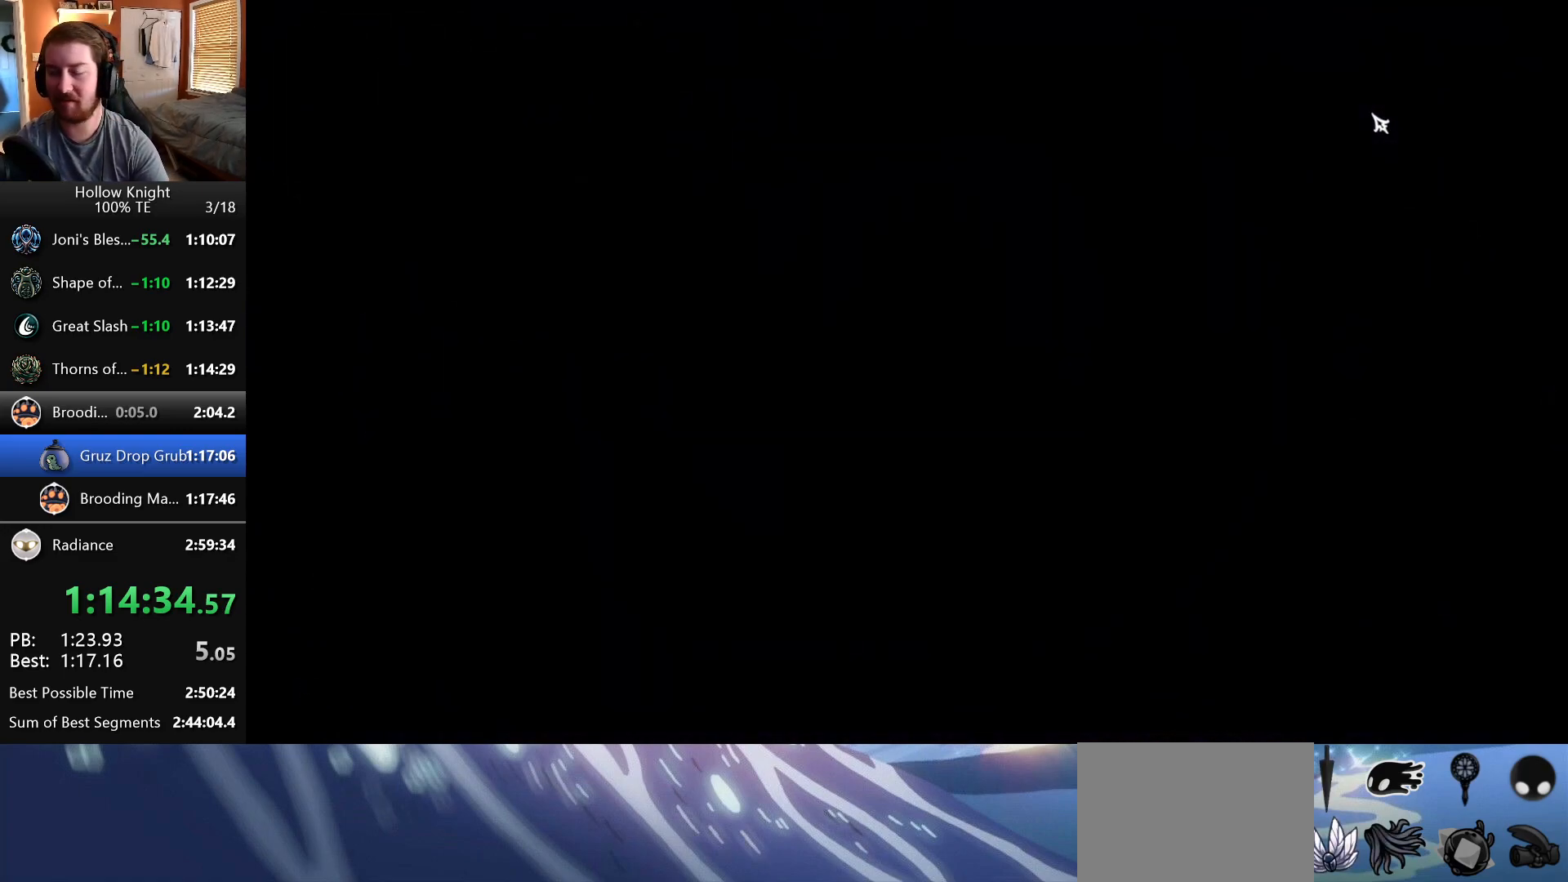
{"keys": ["down", "left"], "events": [[17, "left", "up"], [17, "right", "down"], [67, "down", "up"], [117, "left", "down"], [117, "right", "up"], [183, "left", "up"], [183, "right", "down"], [217, "down", "down"], [300, "left", "down"], [300, "right", "up"], [350, "down", "up"], [383, "left", "up"], [383, "right", "down"], [450, "down", "down"], [483, "left", "down"], [483, "right", "up"]]}
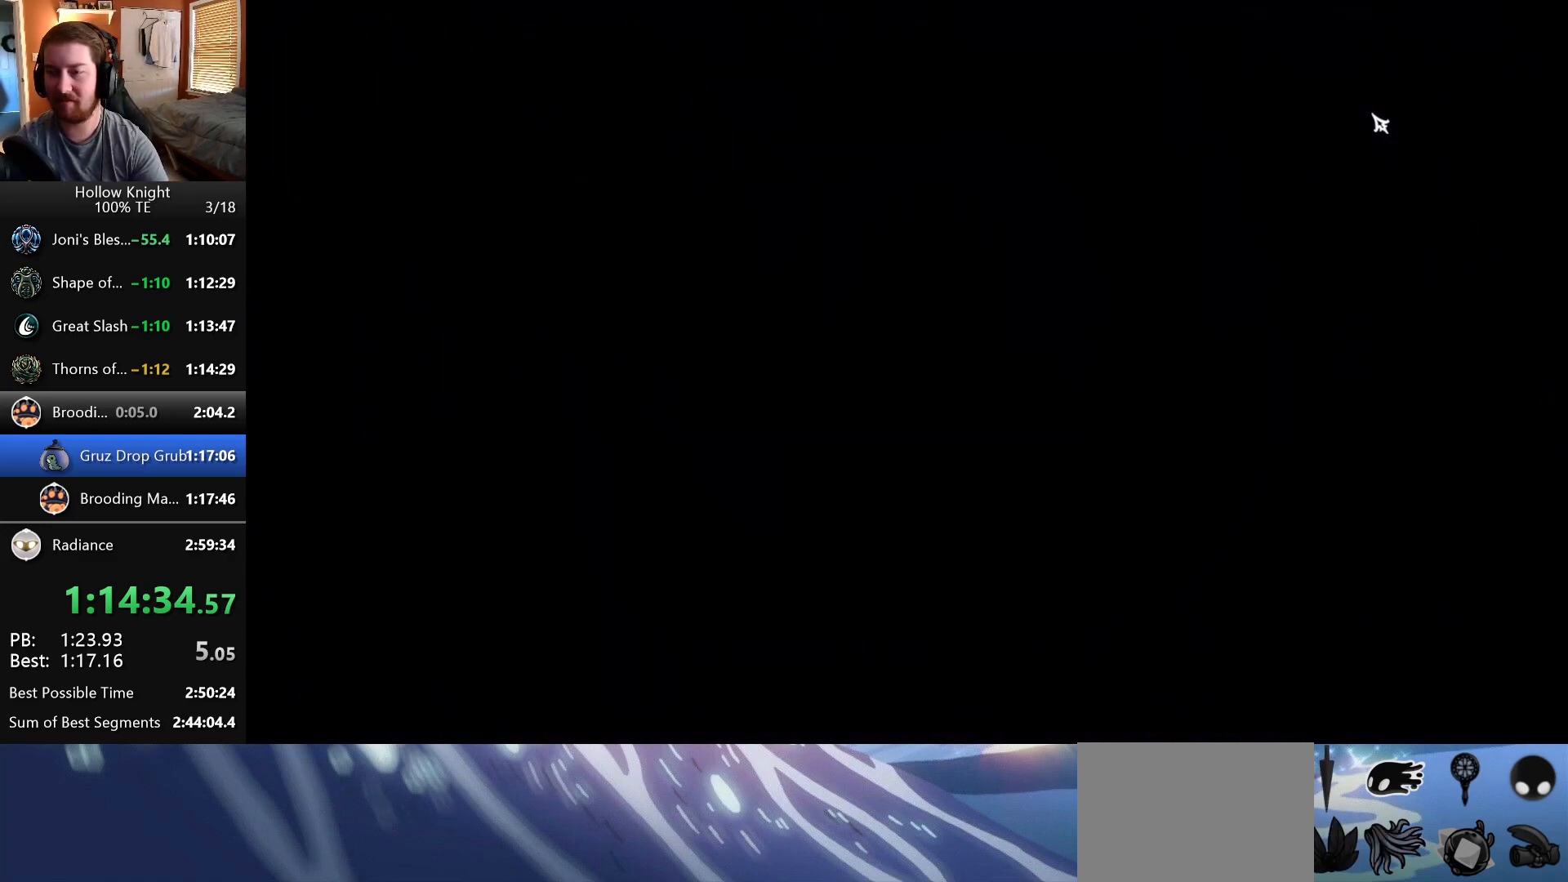
{"keys": ["right"], "events": [[33, "down", "up"], [150, "down", "down"], [233, "left", "up"], [233, "right", "down"], [267, "down", "up"], [350, "left", "down"], [350, "right", "up"], [367, "down", "down"], [417, "left", "up"], [417, "right", "down"], [450, "down", "up"]]}
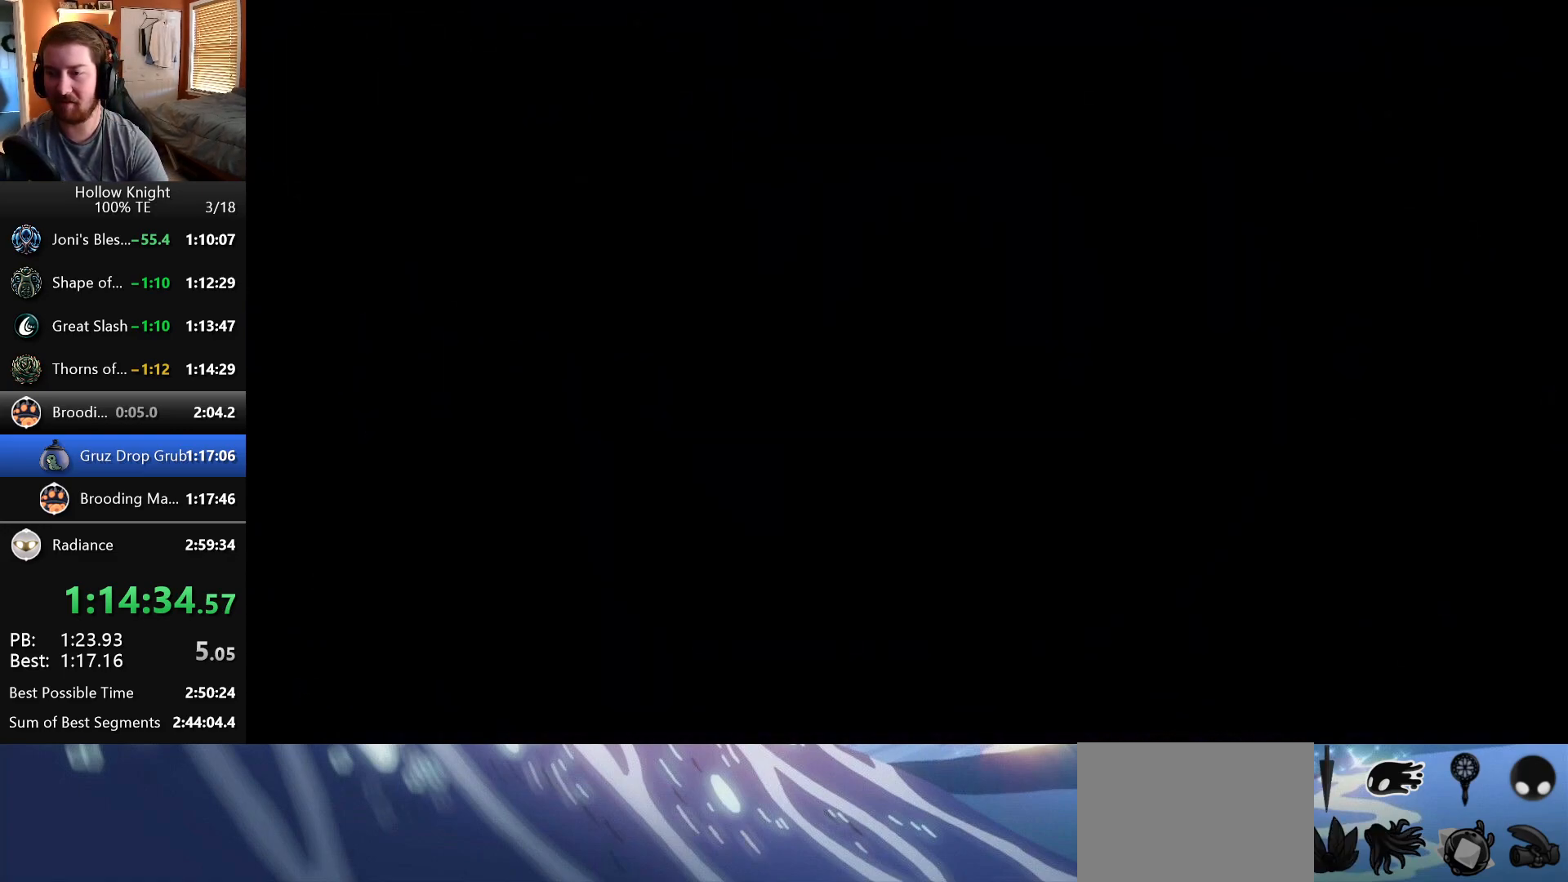
{"keys": ["right"], "events": [[17, "left", "down"], [17, "right", "up"], [33, "down", "down"], [83, "left", "up"], [83, "right", "down"], [133, "down", "up"], [200, "down", "down"], [200, "left", "down"], [200, "right", "up"], [267, "left", "up"], [267, "right", "down"], [317, "down", "up"], [383, "left", "down"], [383, "right", "up"], [400, "down", "down"], [450, "left", "up"], [450, "right", "down"], [500, "down", "up"]]}
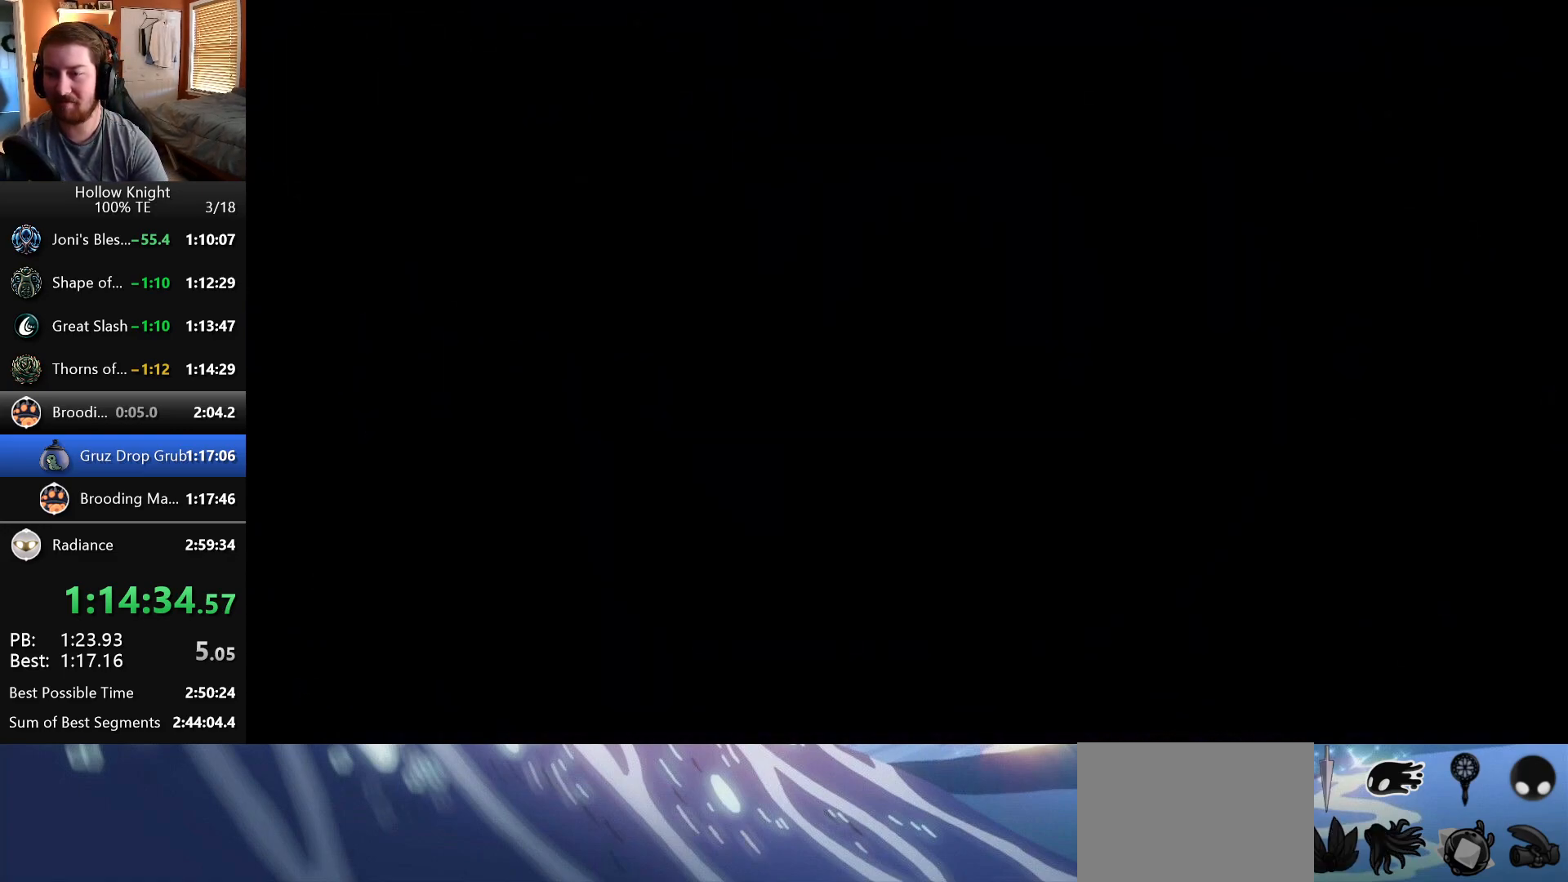
{"keys": ["down", "left"], "events": [[50, "left", "down"], [50, "right", "up"], [100, "down", "down"], [133, "left", "up"], [133, "right", "down"], [183, "down", "up"], [250, "down", "down"], [250, "left", "down"], [250, "right", "up"], [333, "left", "up"], [333, "right", "down"], [367, "down", "up"], [433, "left", "down"], [433, "right", "up"], [450, "down", "down"]]}
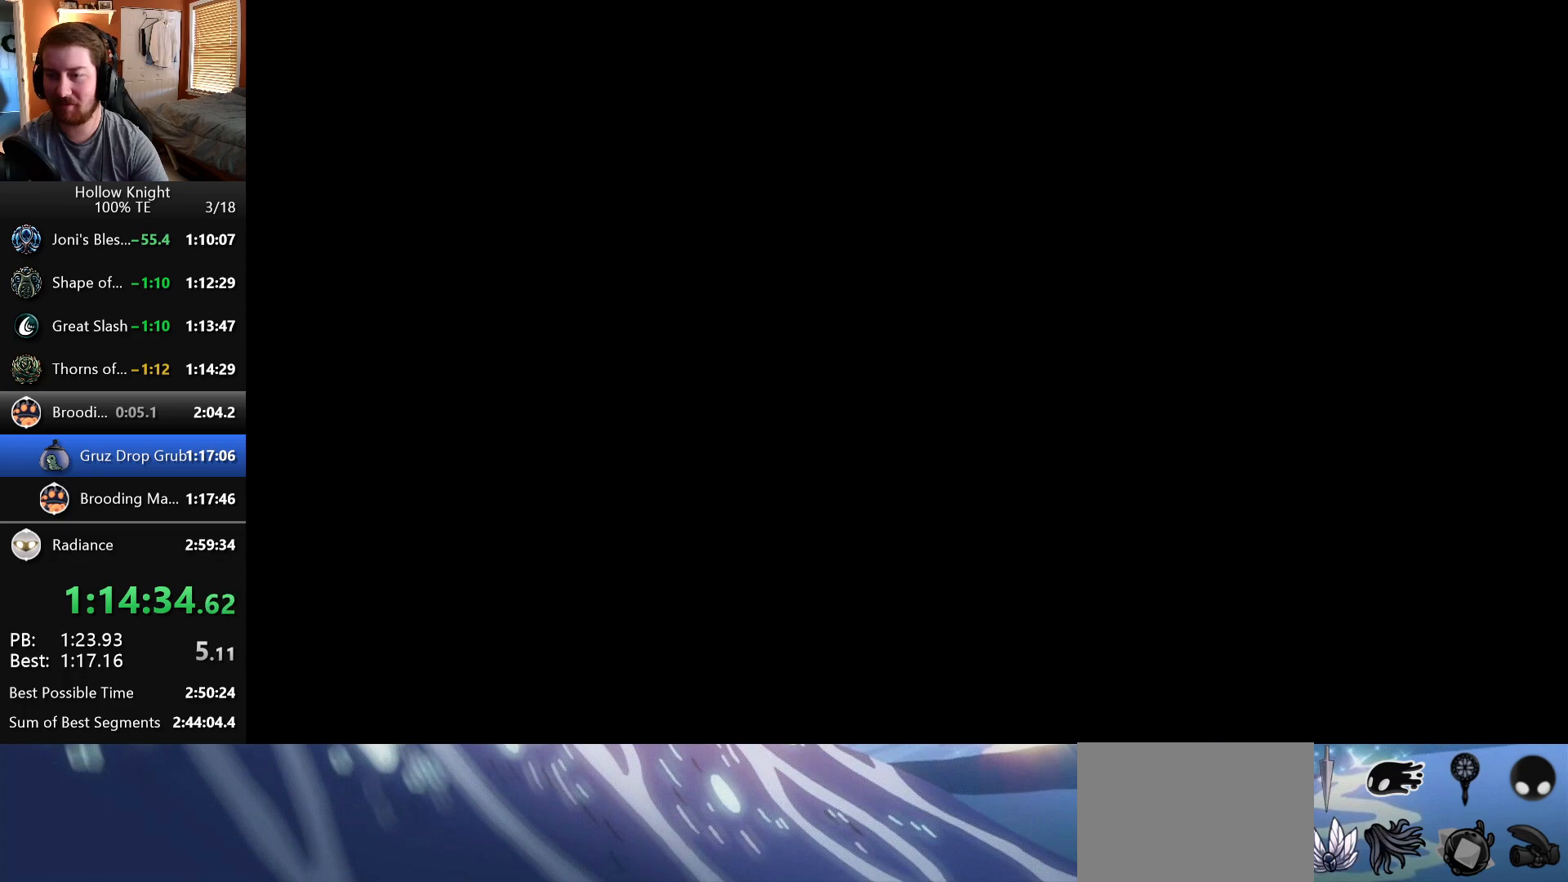
{"keys": ["down", "left"], "events": [[17, "left", "up"], [17, "right", "down"], [67, "down", "up"], [117, "left", "down"], [117, "right", "up"], [133, "down", "down"], [217, "left", "up"], [217, "right", "down"], [267, "down", "up"], [283, "down", "down"], [300, "left", "down"], [300, "right", "up"], [383, "left", "up"], [383, "right", "down"], [433, "down", "up"], [467, "left", "down"], [467, "right", "up"], [483, "down", "down"]]}
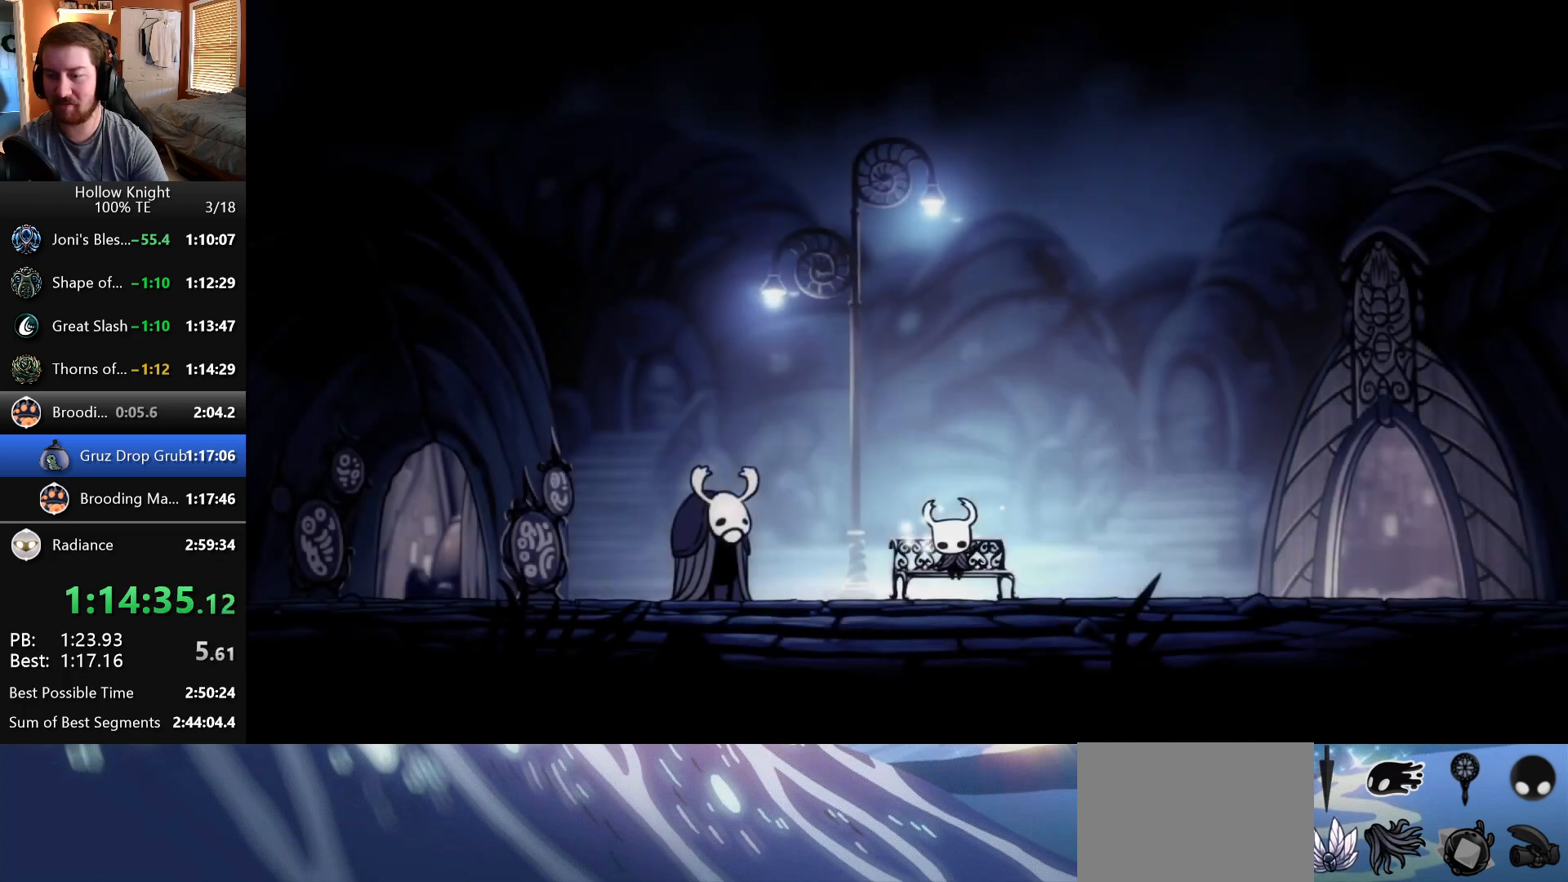
{"keys": ["down", "left"], "events": [[50, "left", "up"], [50, "right", "down"], [83, "down", "up"], [167, "down", "down"], [167, "left", "down"], [167, "right", "up"], [250, "left", "up"], [250, "right", "down"], [333, "left", "down"], [333, "right", "up"], [433, "left", "up"], [433, "right", "down"], [500, "left", "down"], [500, "right", "up"]]}
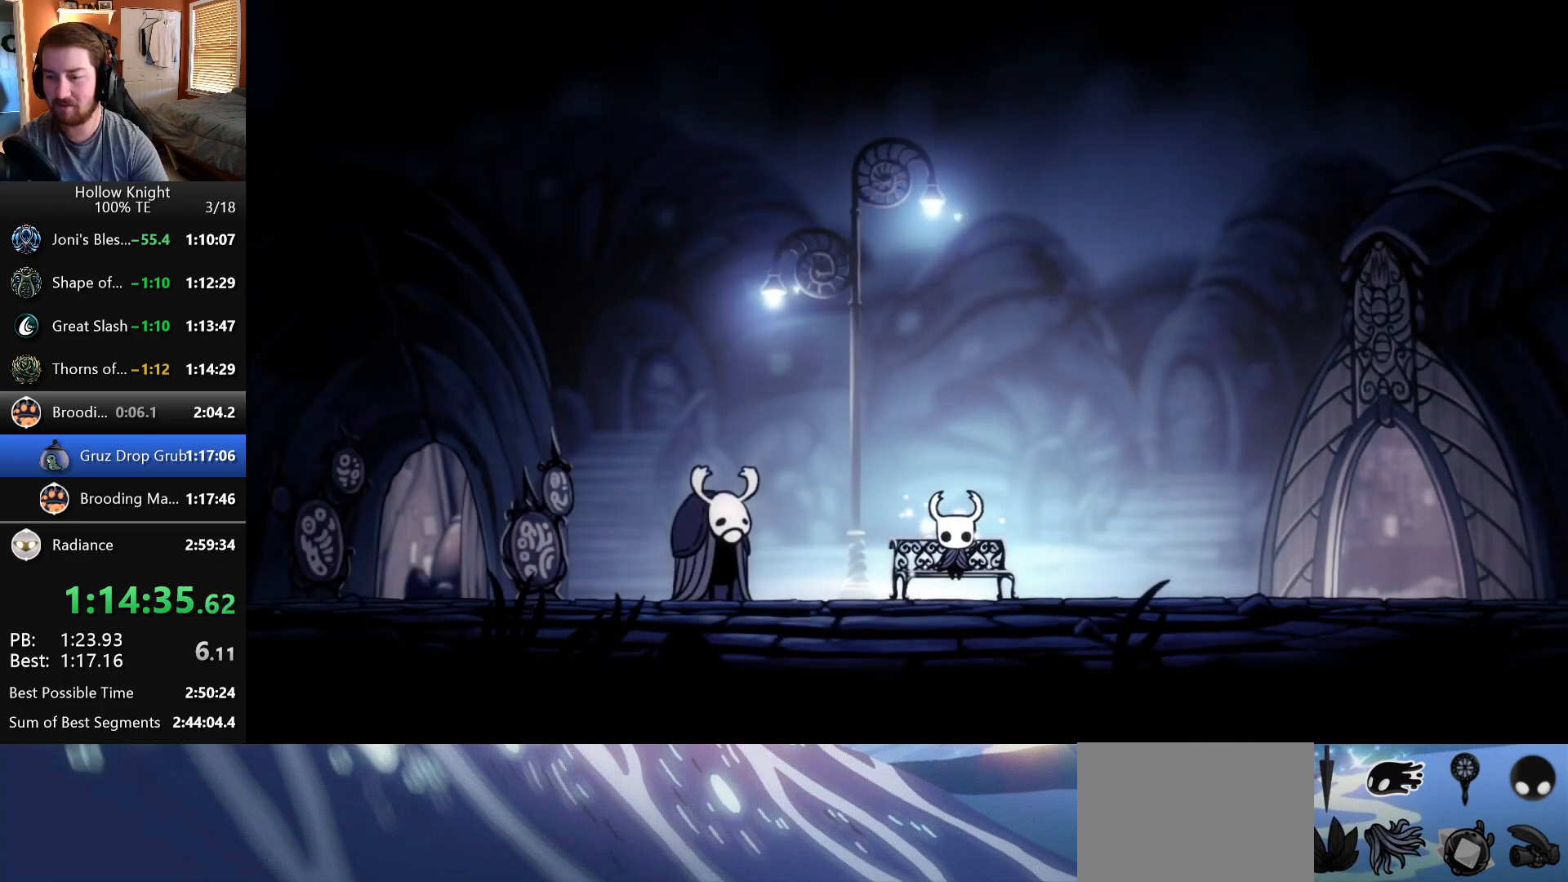
{"keys": [], "events": [[83, "left", "up"], [83, "right", "down"], [167, "down", "up"], [233, "down", "down"], [233, "left", "down"], [233, "right", "up"], [317, "left", "up"], [317, "right", "down"], [367, "down", "up"], [467, "right", "up"]]}
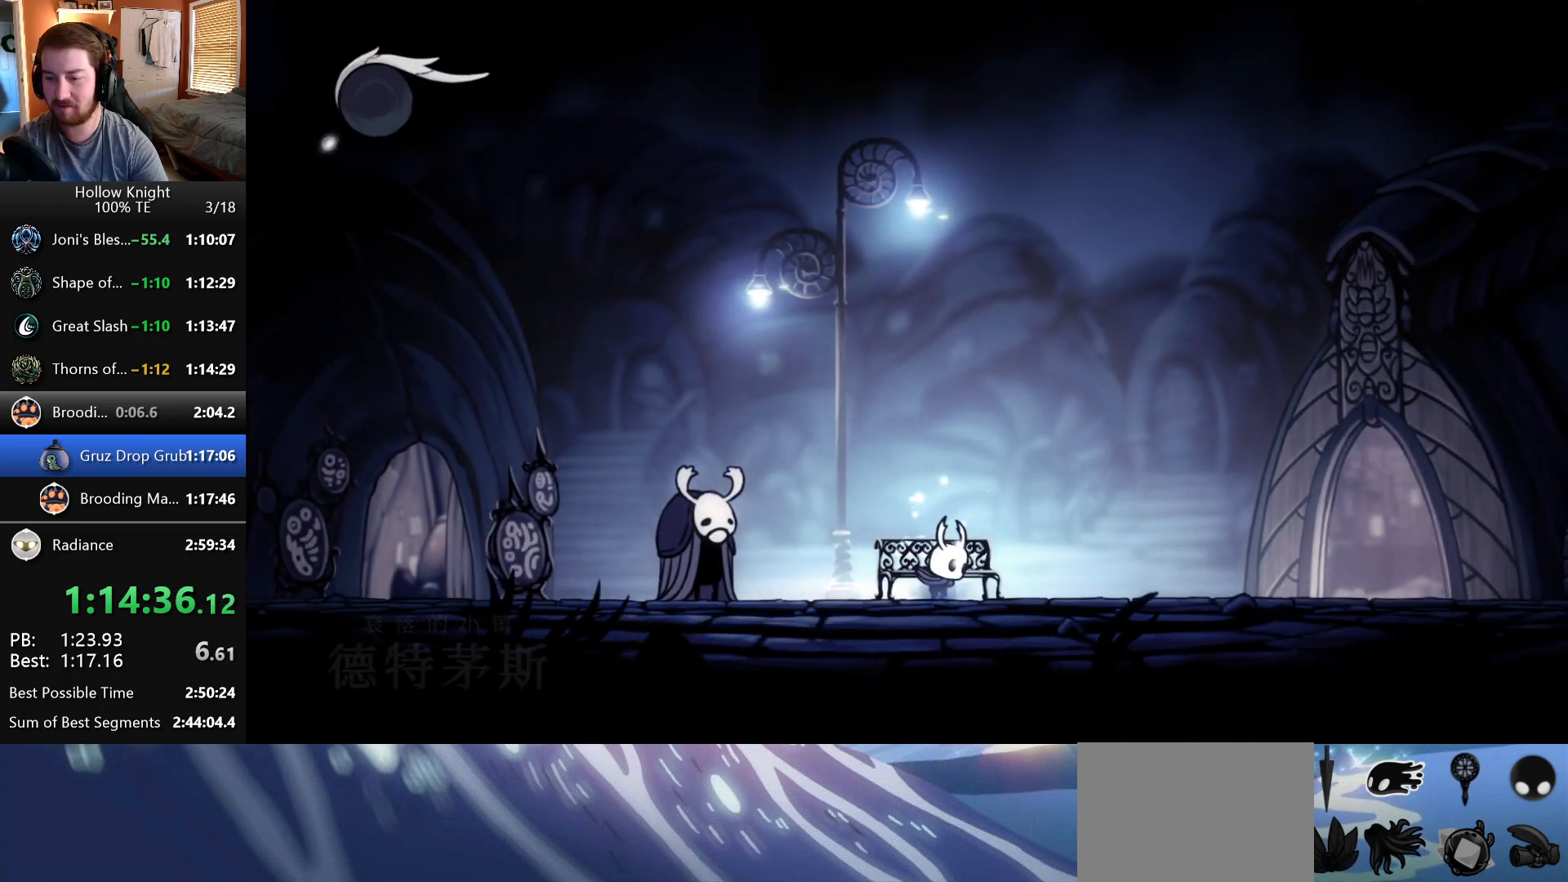
{"keys": ["right"], "events": [[50, "right", "down"]]}
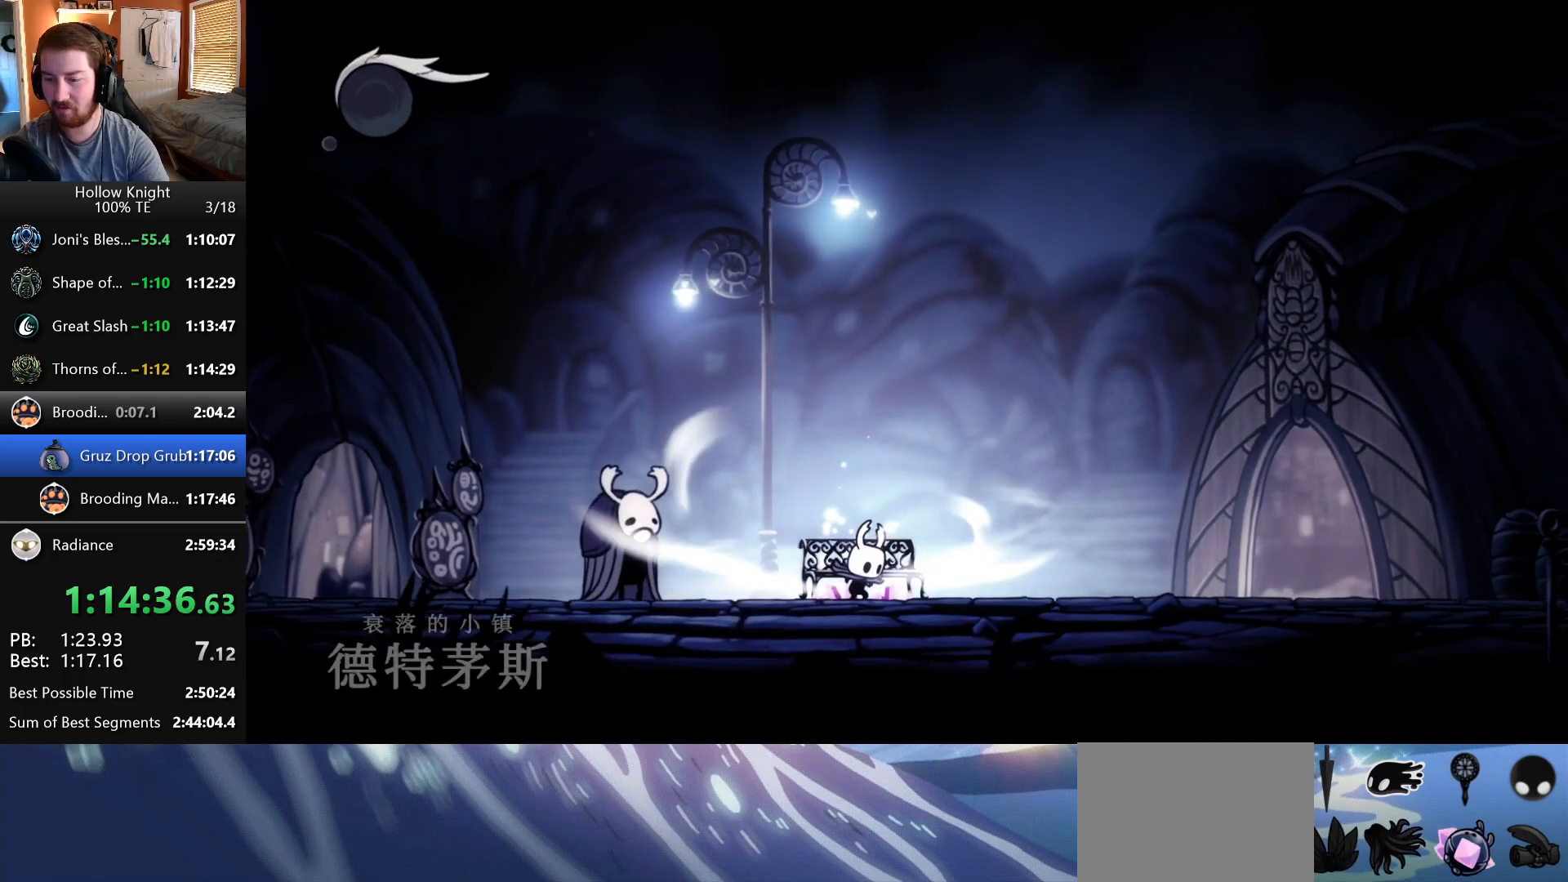
{"keys": ["right"], "events": []}
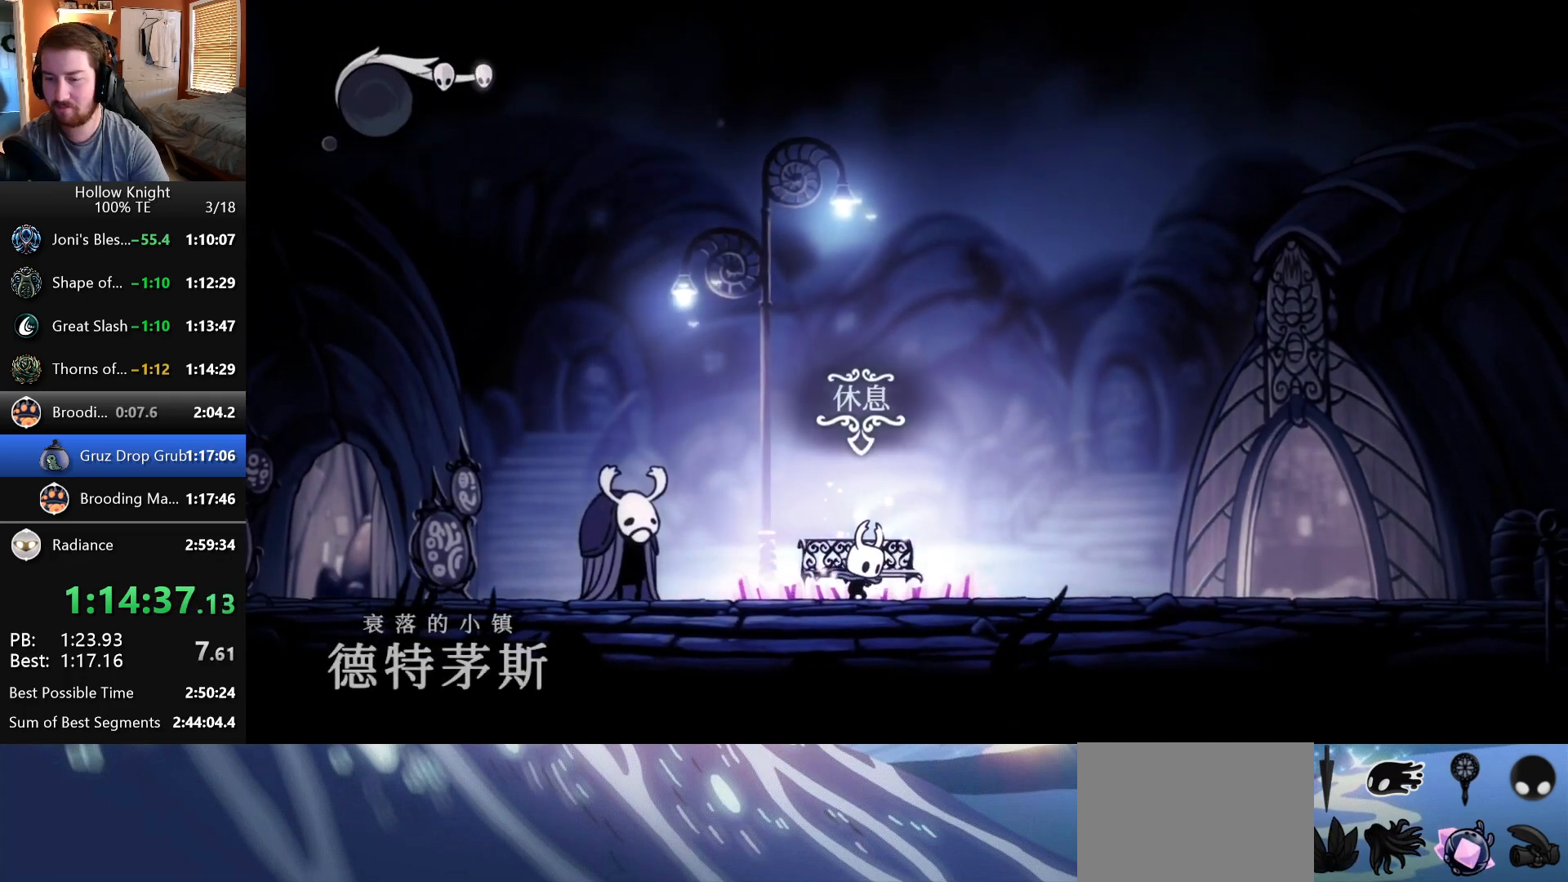
{"keys": ["right"], "events": []}
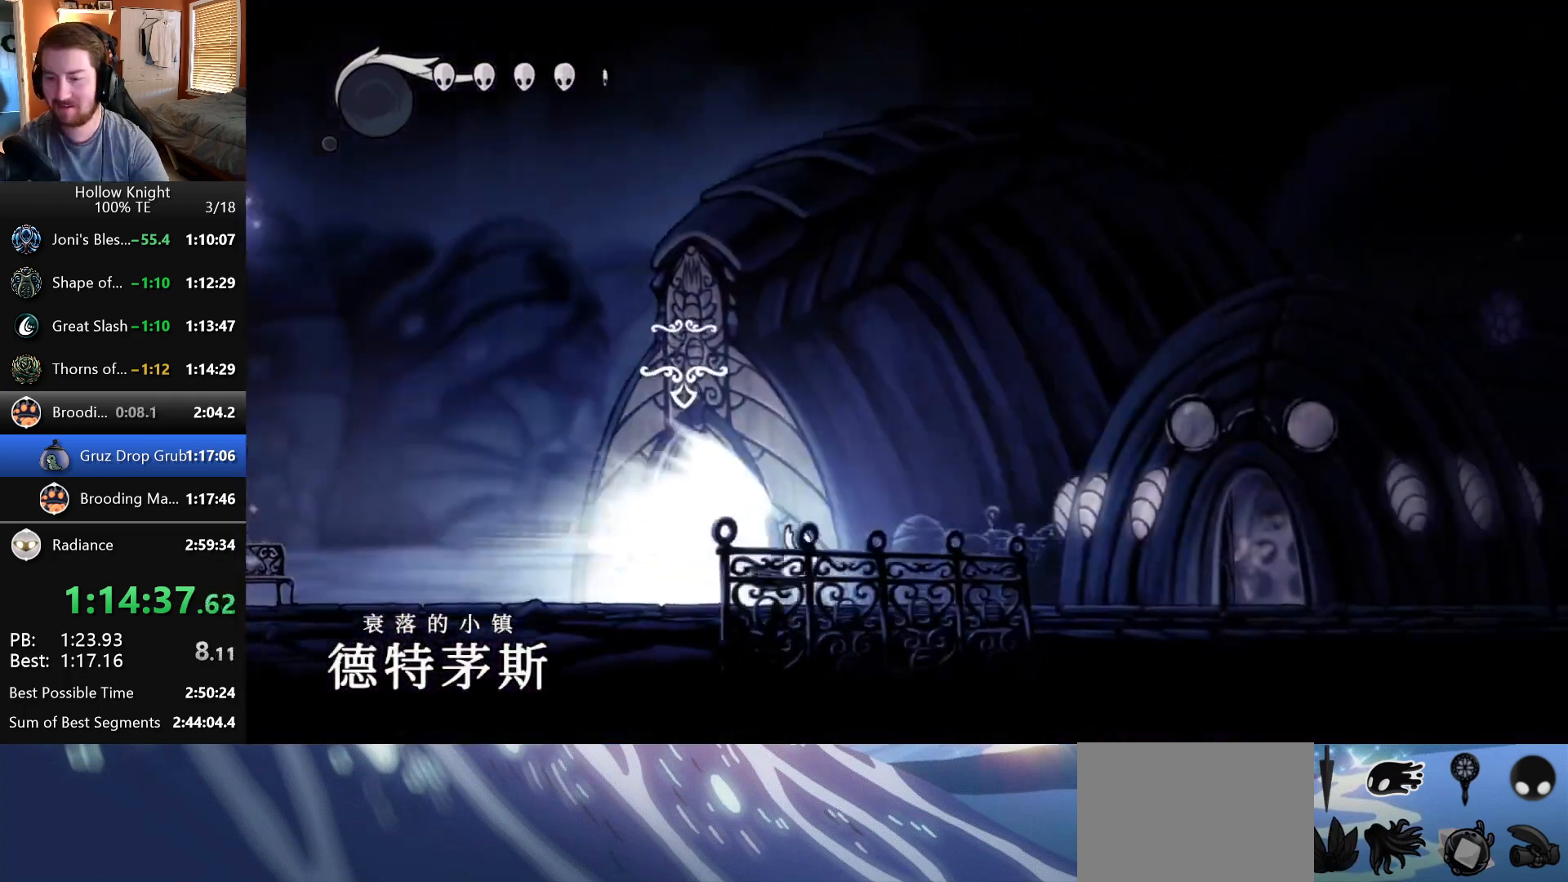
{"keys": ["right"], "events": []}
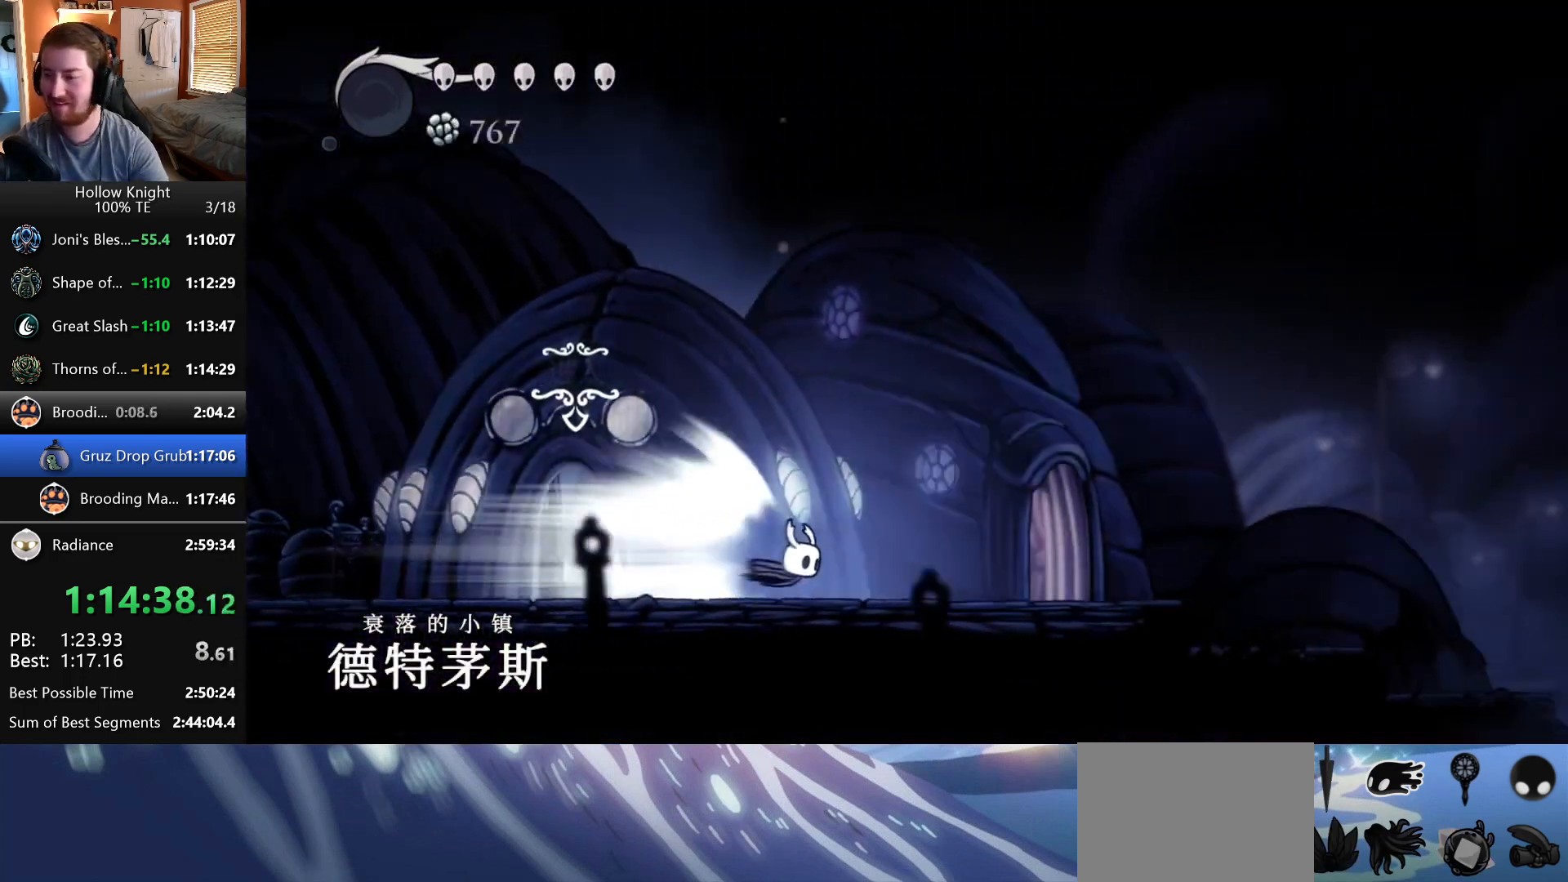
{"keys": ["right"], "events": []}
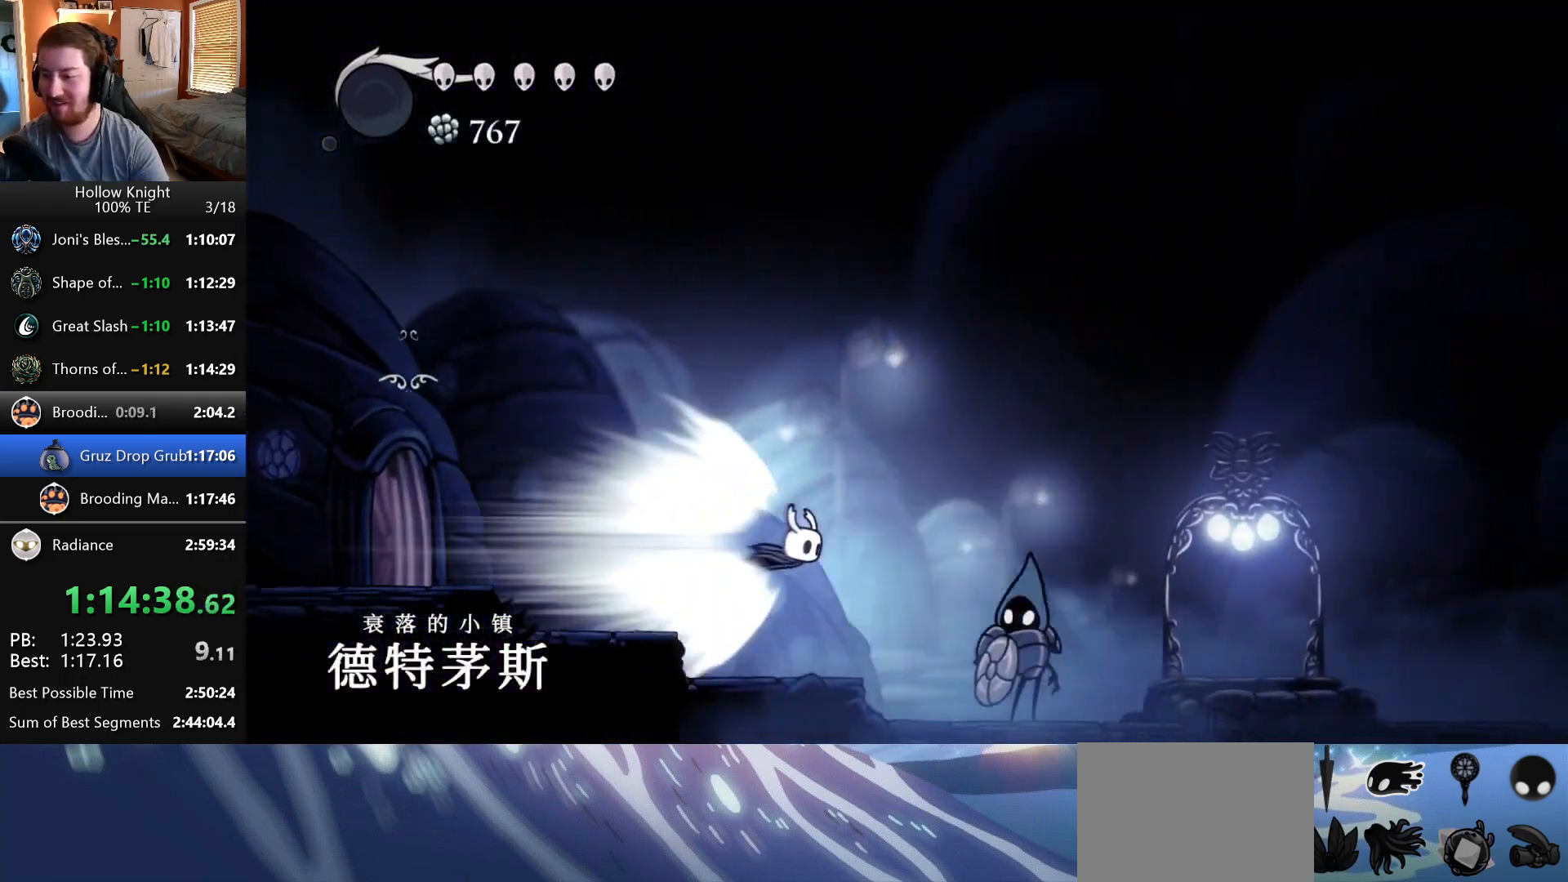
{"keys": ["right"], "events": []}
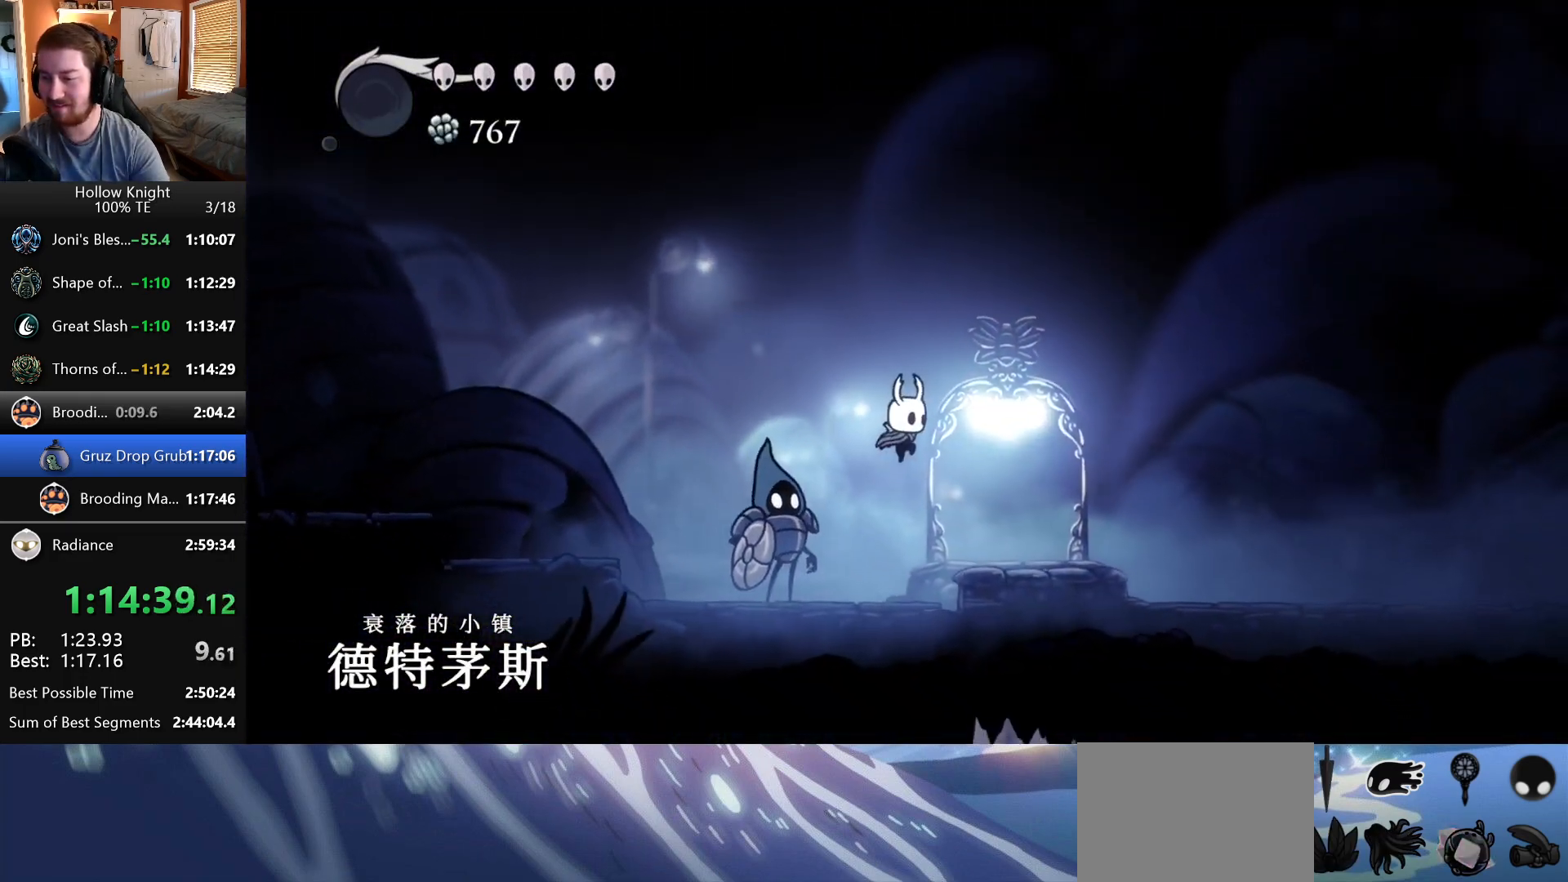
{"keys": [], "events": [[400, "left", "down"], [400, "right", "up"], [450, "left", "up"]]}
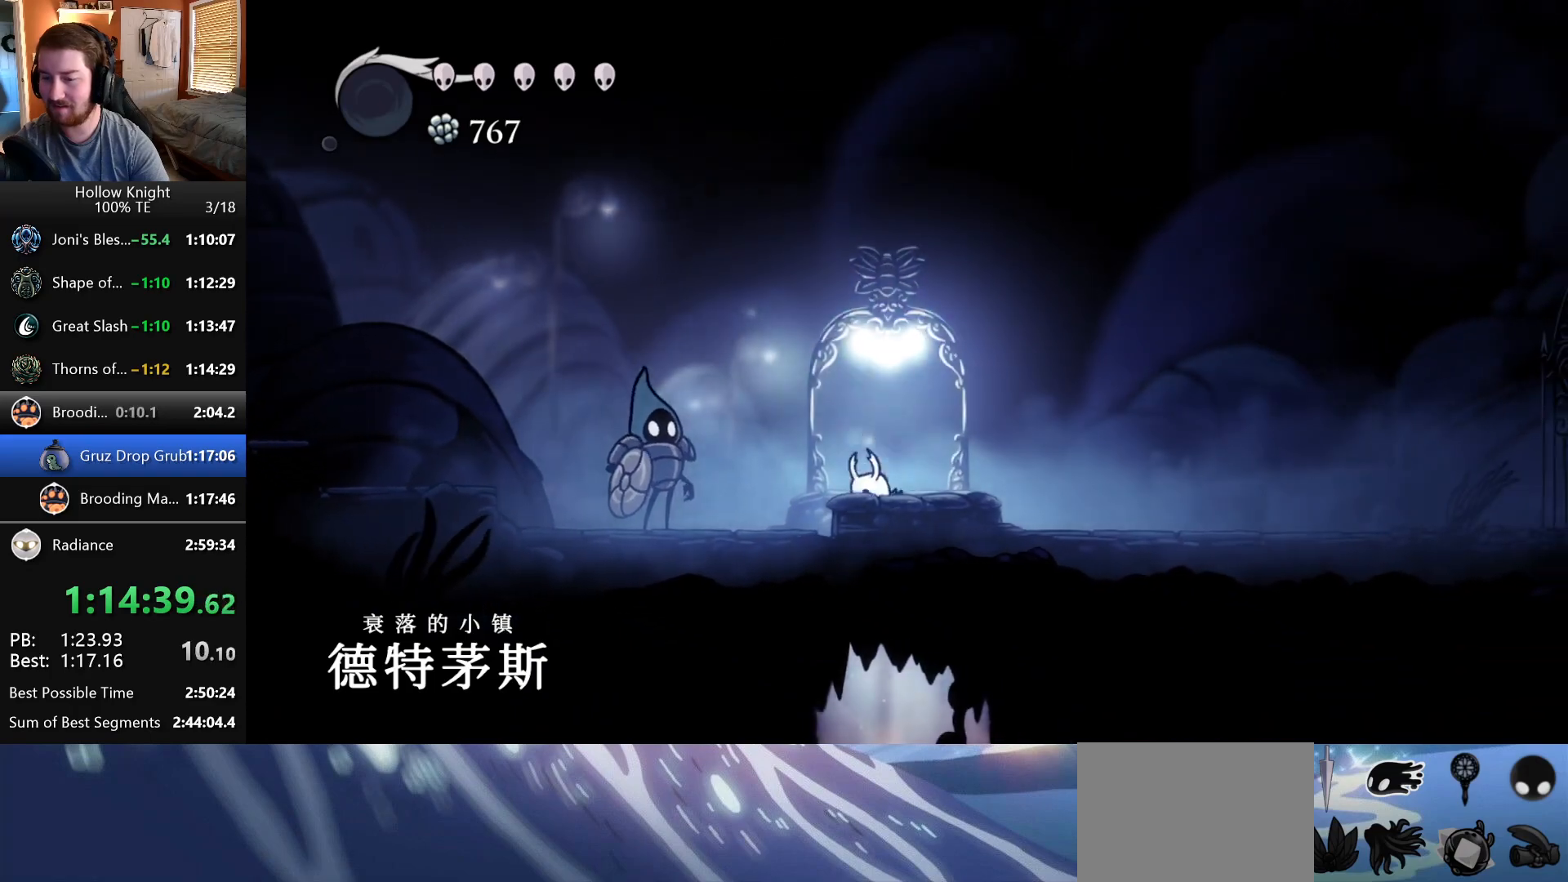
{"keys": [], "events": []}
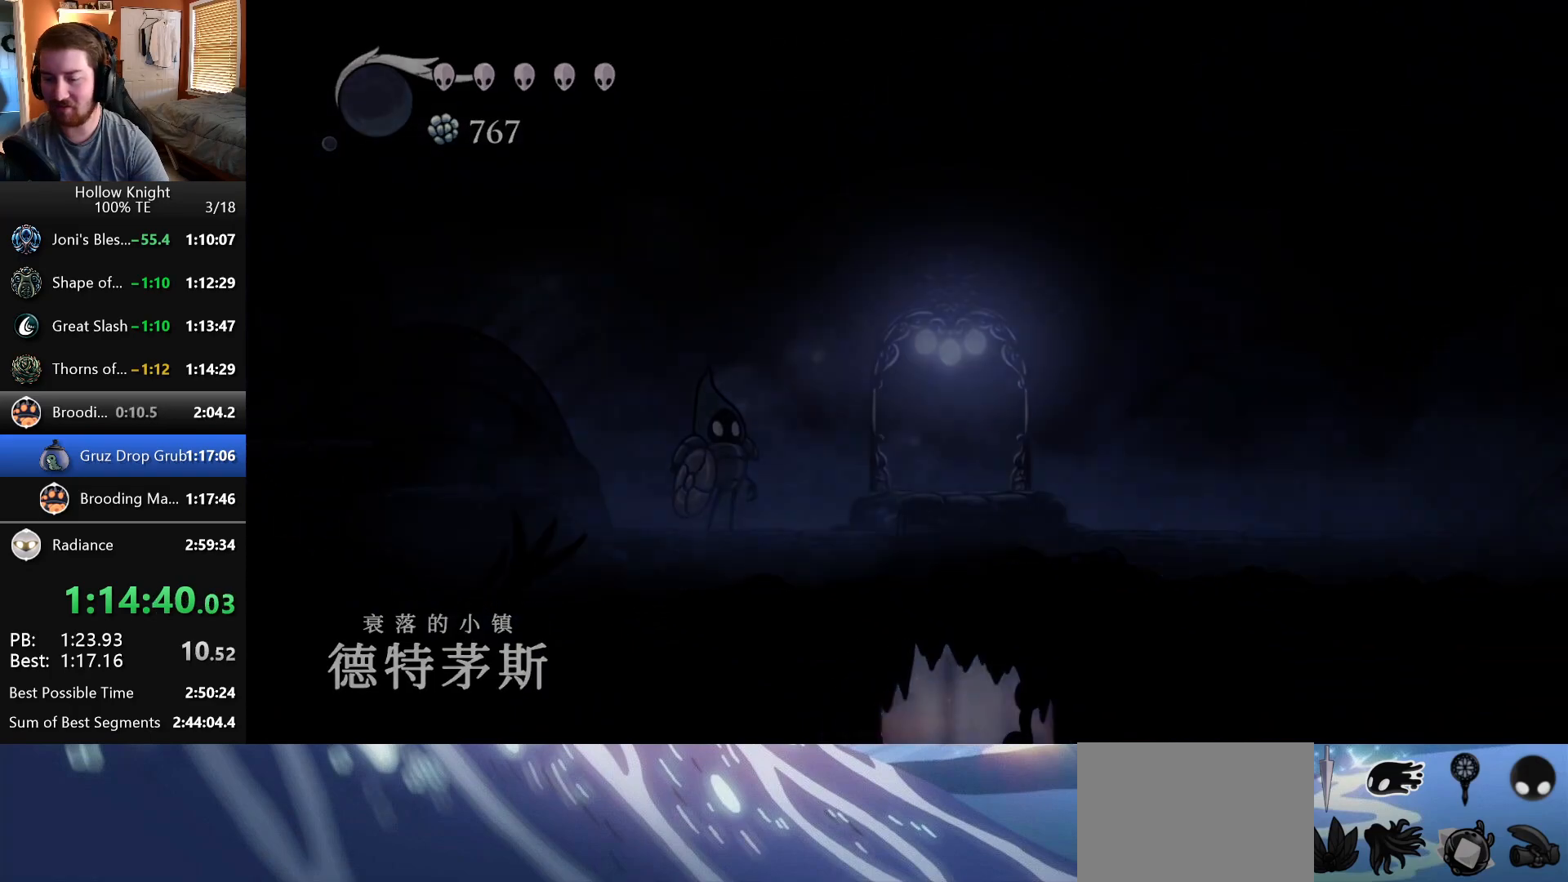
{"keys": [], "events": []}
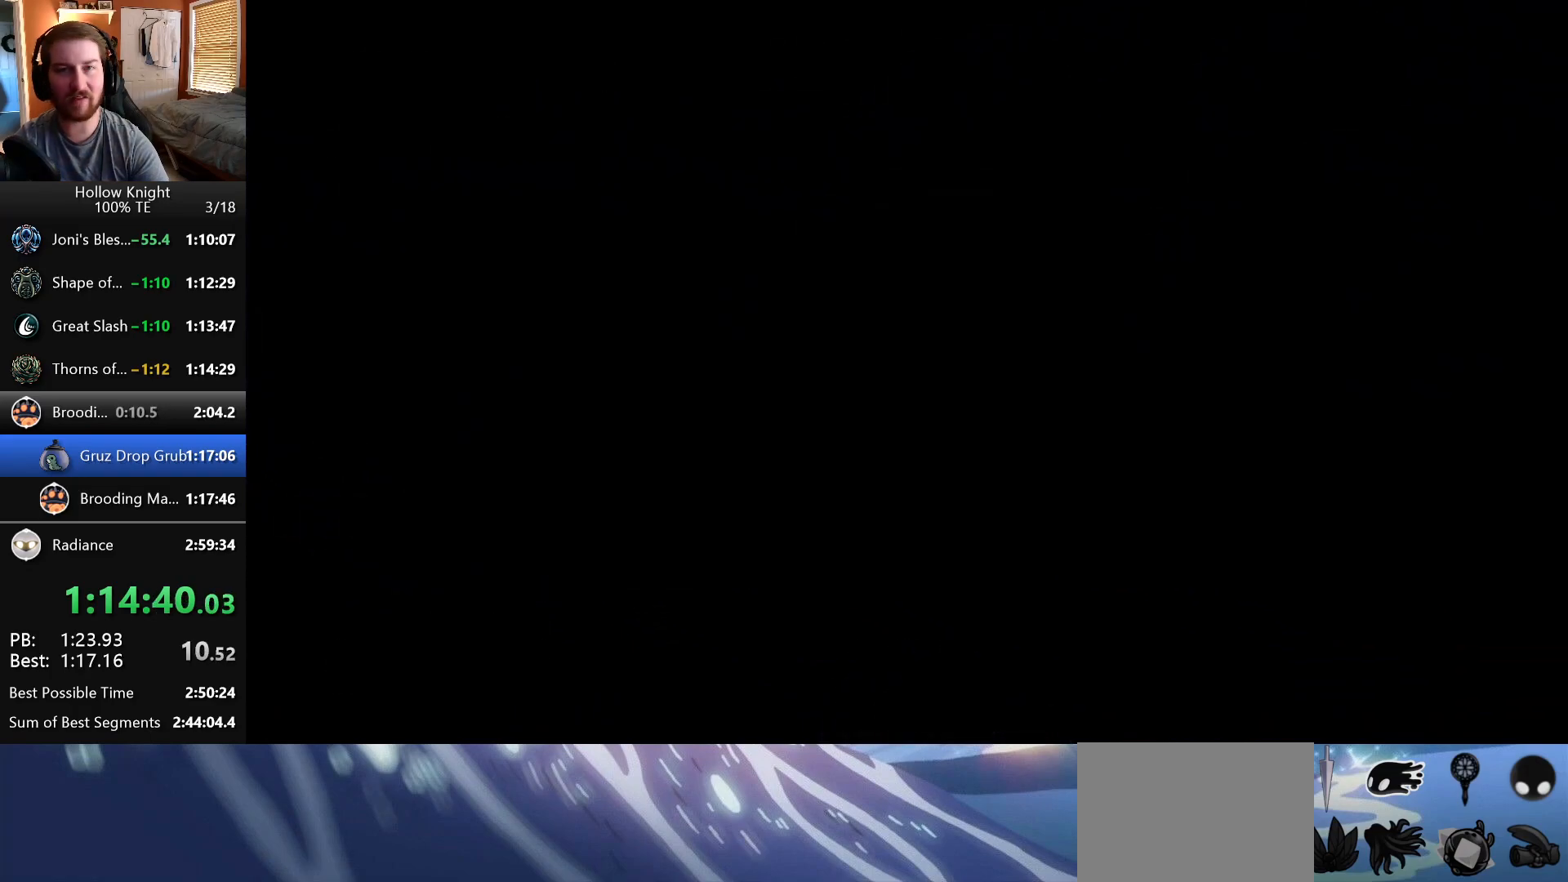
{"keys": [], "events": []}
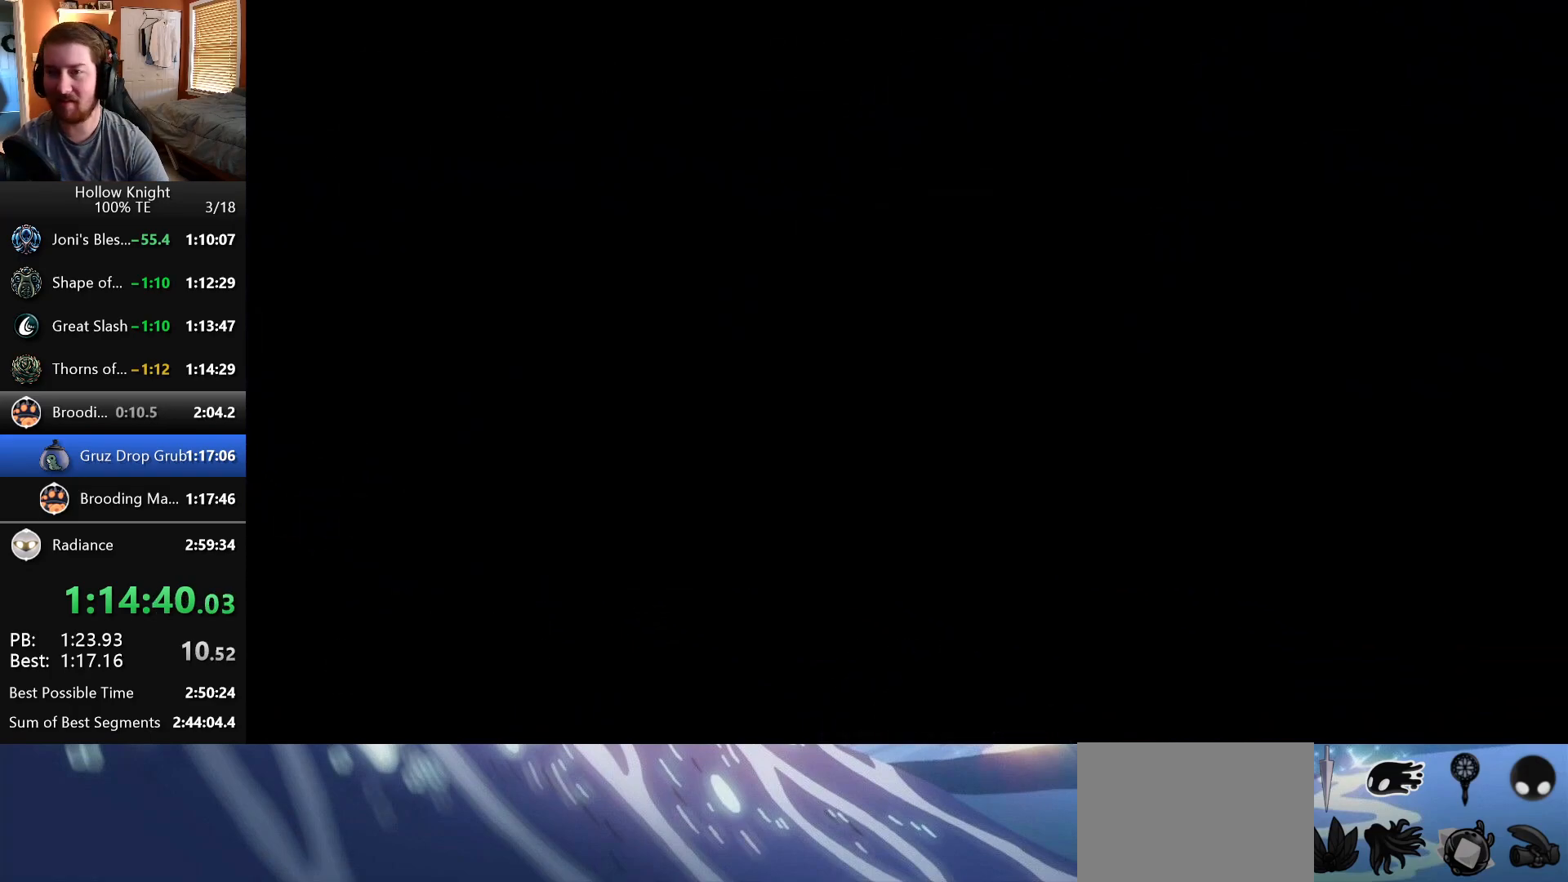
{"keys": [], "events": []}
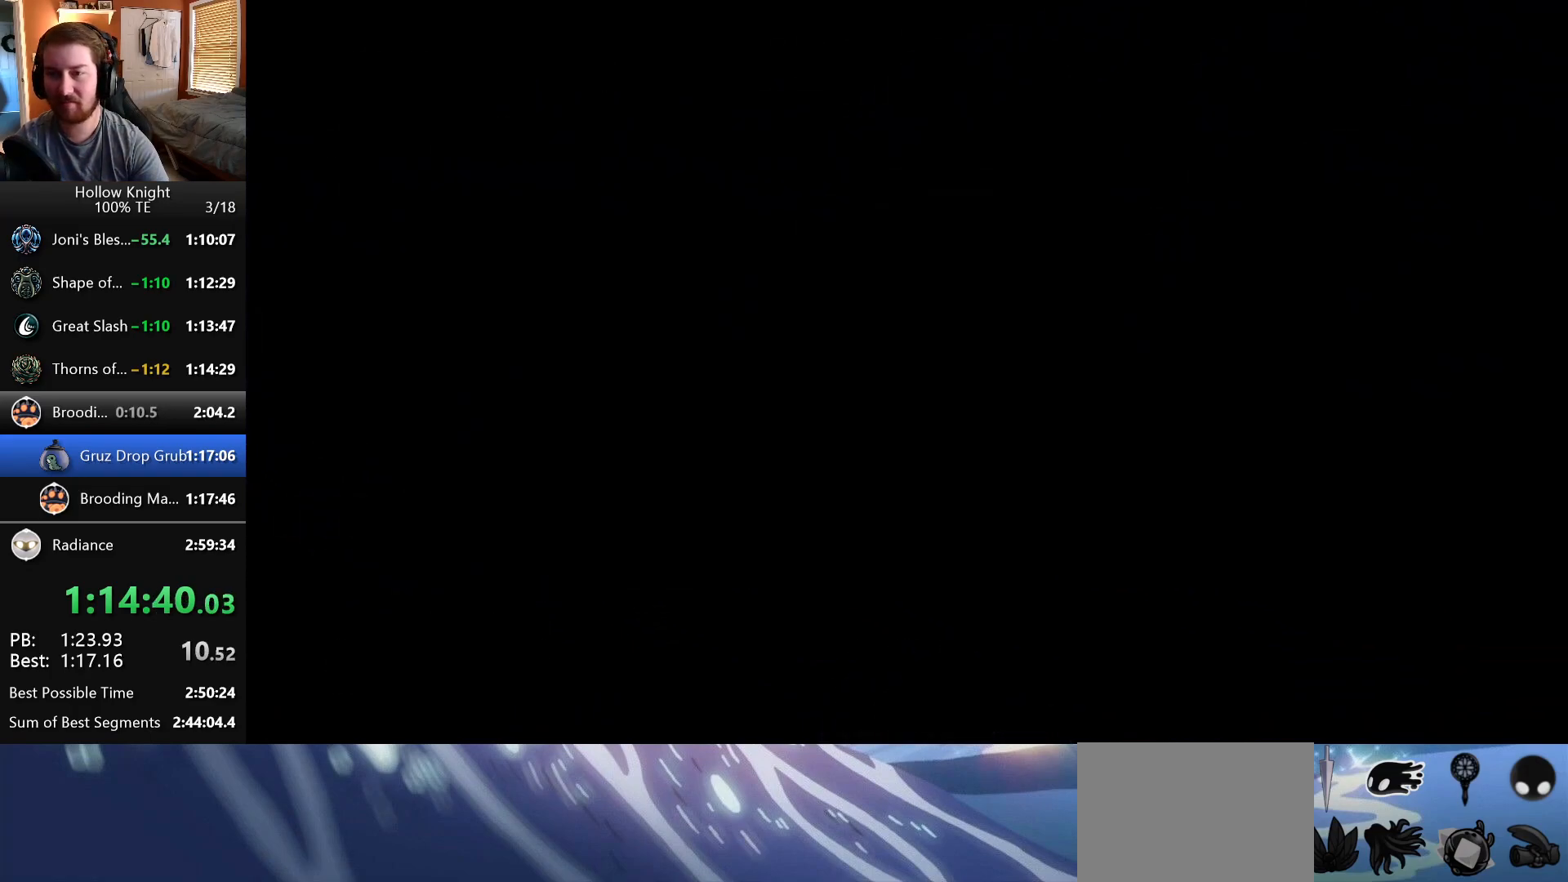
{"keys": [], "events": []}
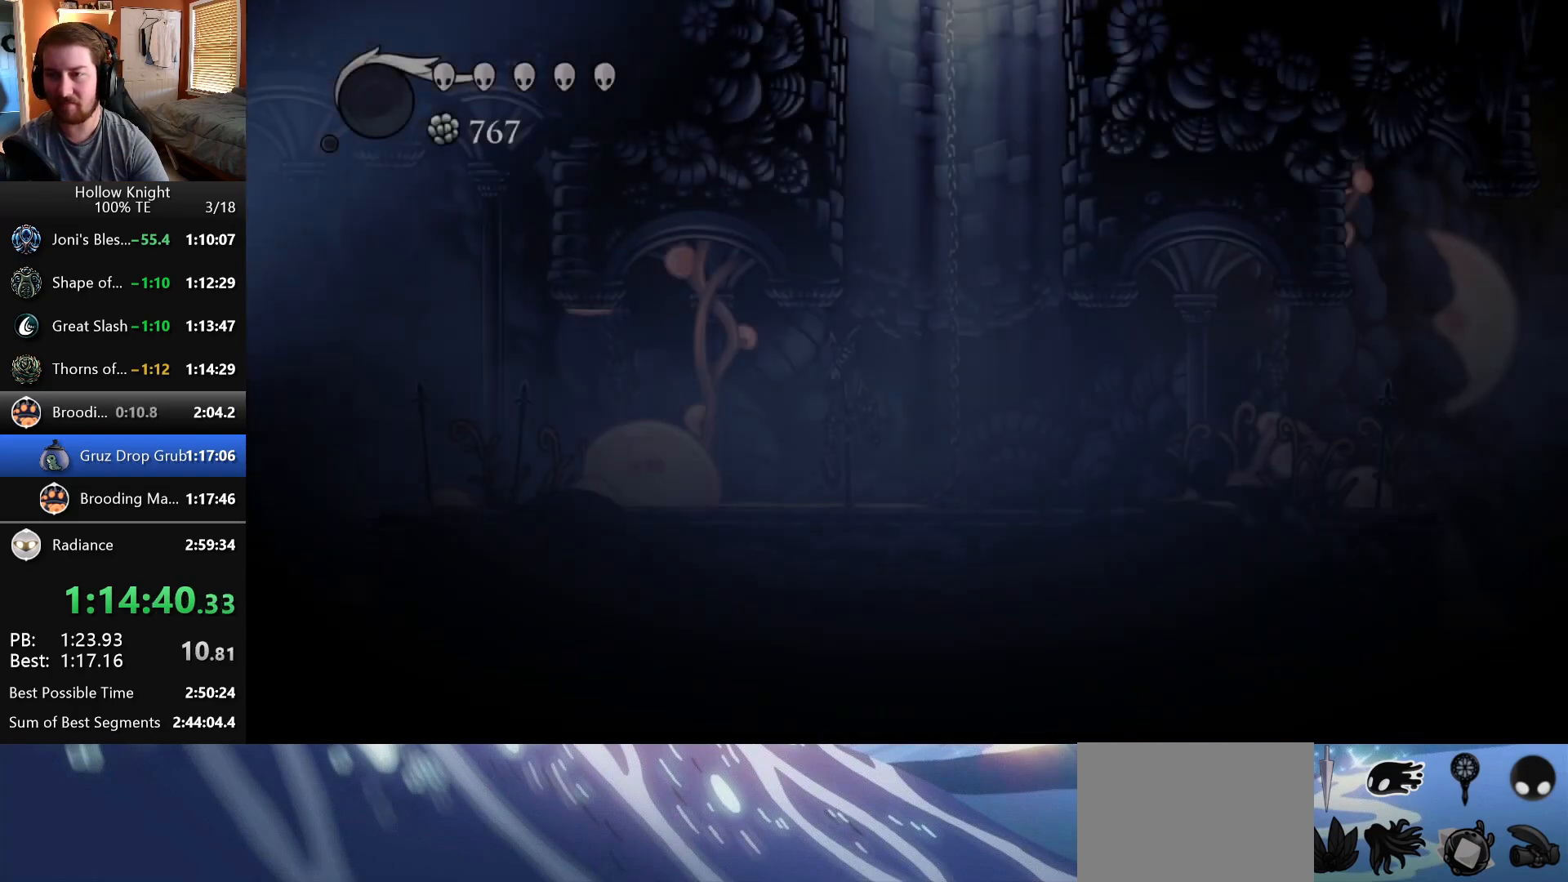
{"keys": [], "events": []}
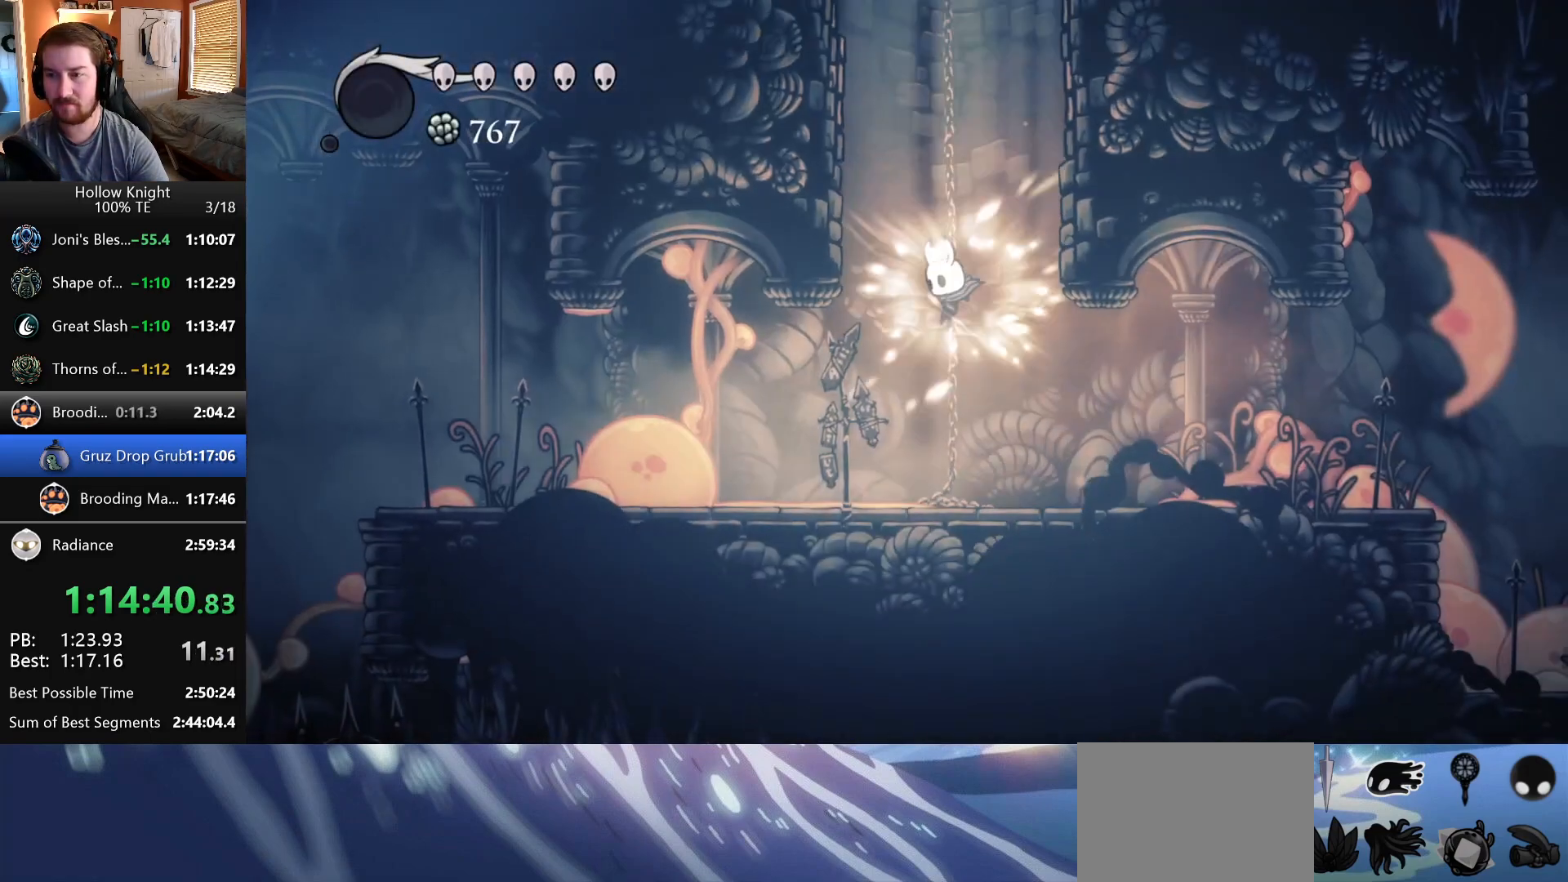
{"keys": [], "events": []}
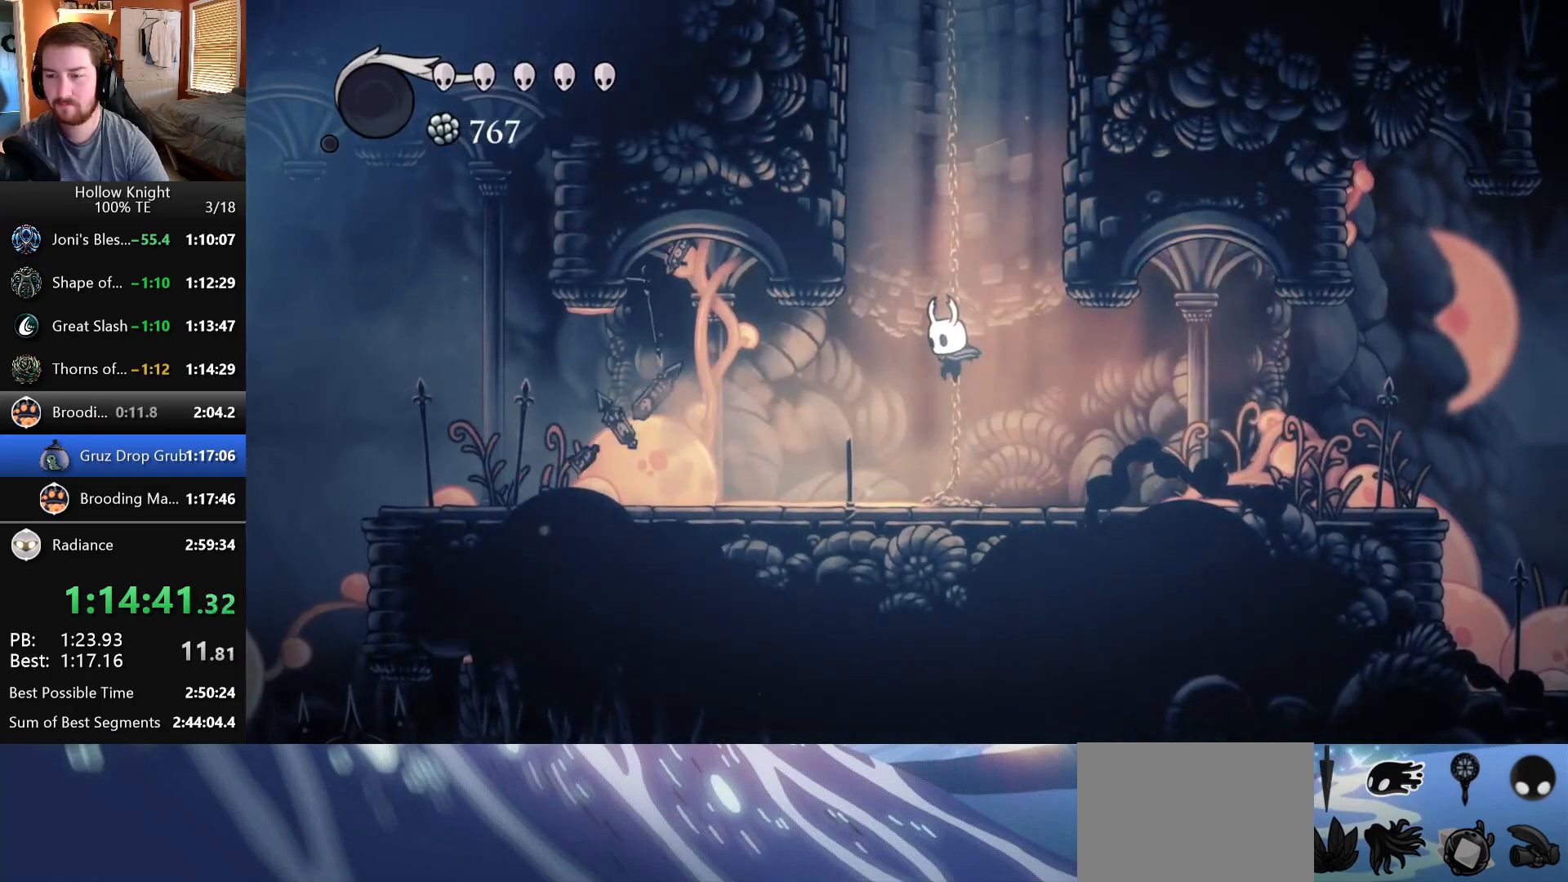
{"keys": ["left"], "events": [[50, "left", "down"]]}
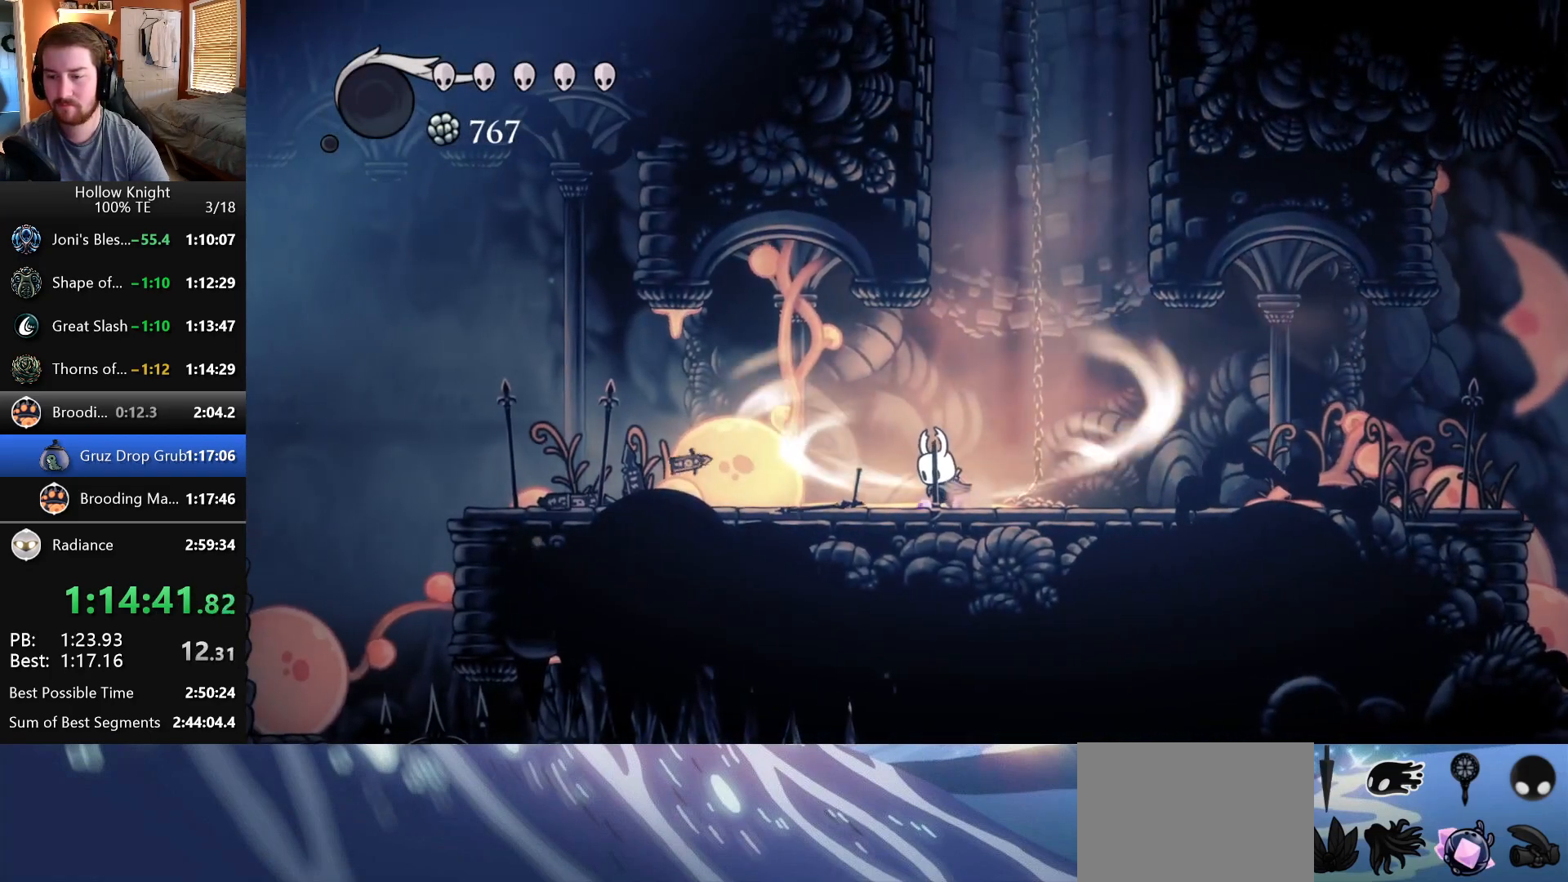
{"keys": ["left"], "events": []}
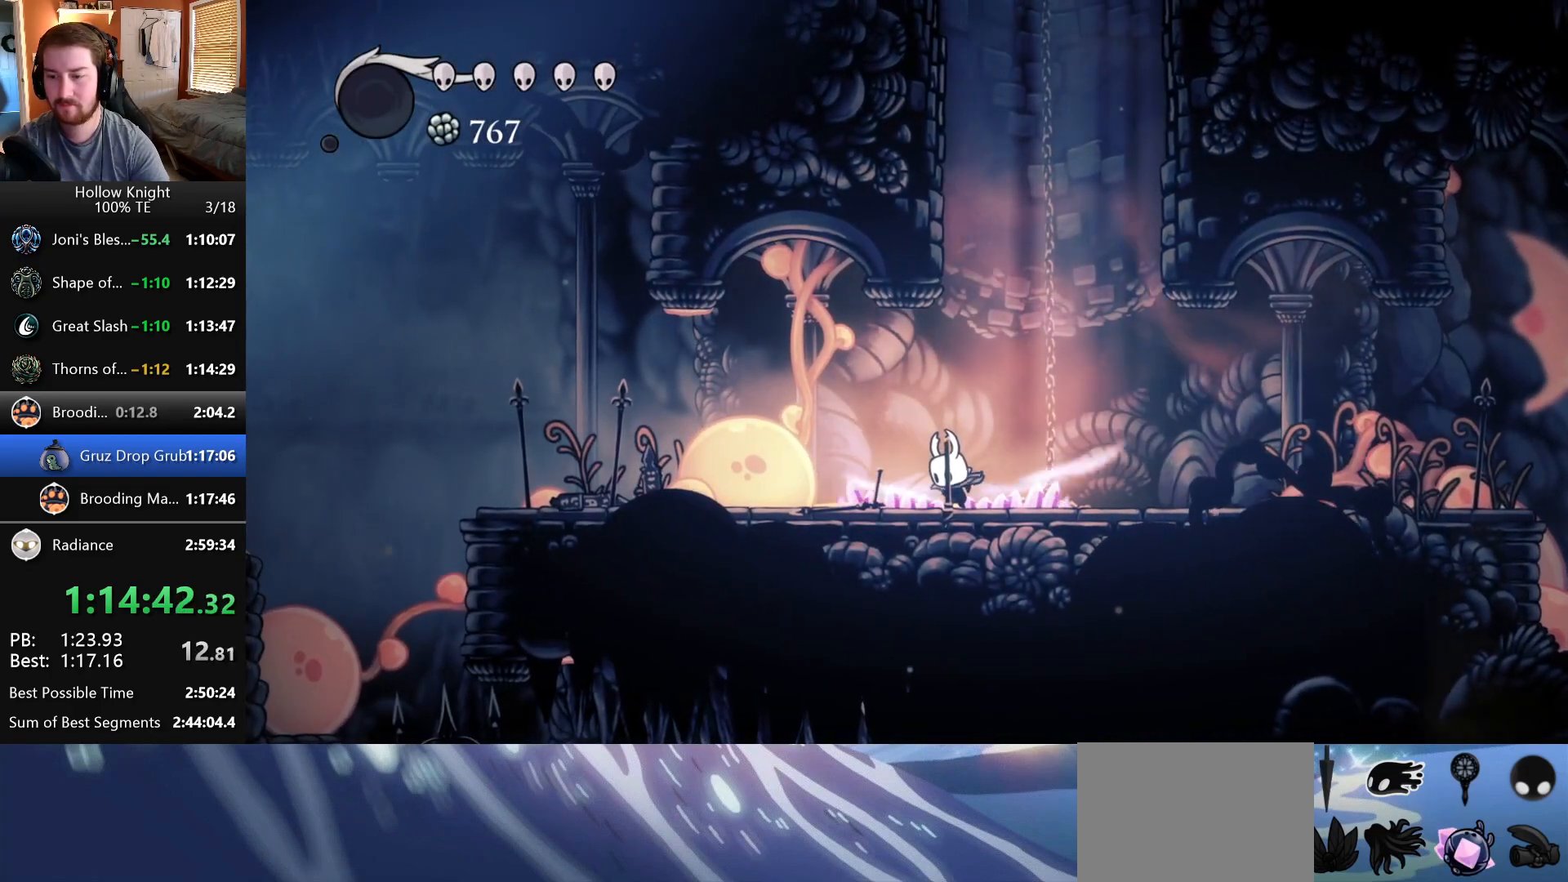
{"keys": ["left"], "events": []}
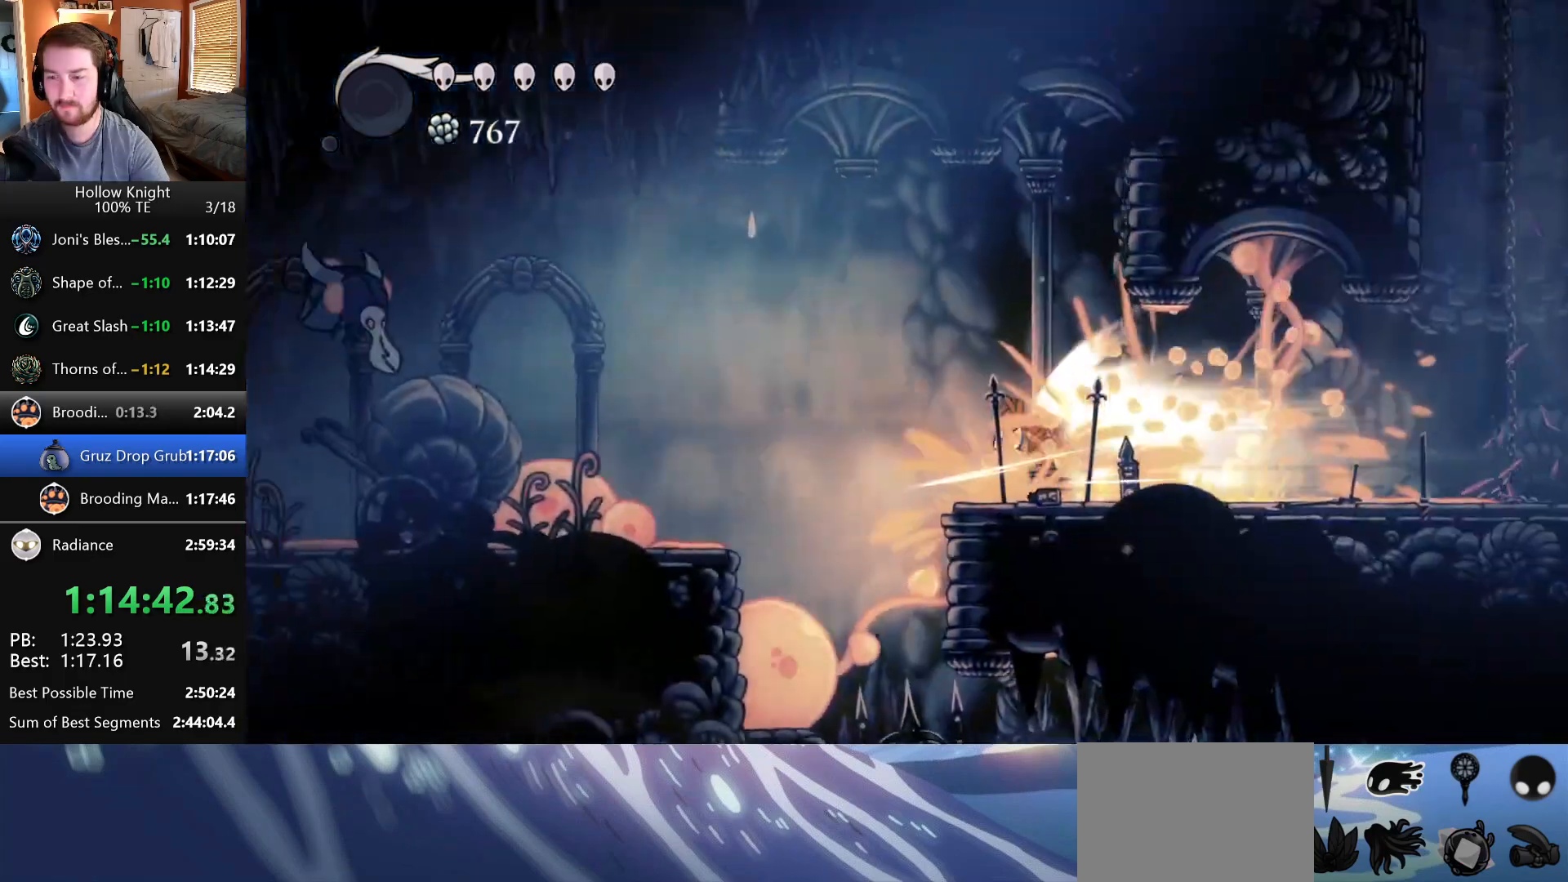
{"keys": ["left"], "events": []}